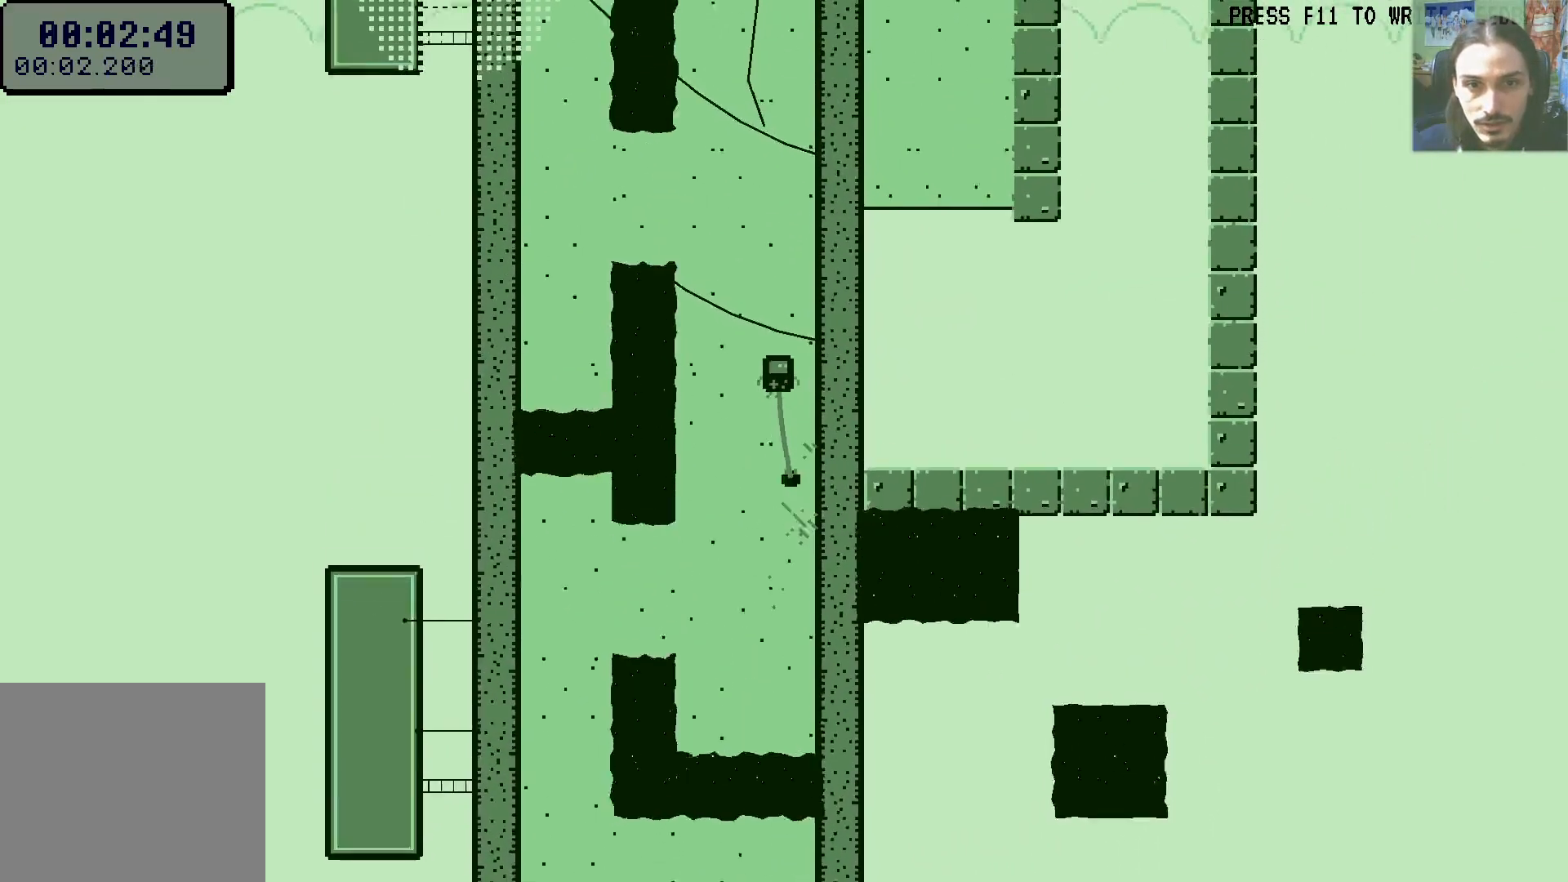
Gameplay with a controller (Xbox layout); each line is a JSON object with the inputs held at the frame after it. "events" lists button and stick changes between this image and that frame as [ms after this image, input, new state], when the widget could be followed in between. Not read: L3 R3.
{"buttons": ["DPAD_RIGHT"], "left_stick": "center", "right_stick": "center", "events": [[17, "A", "up"], [133, "A", "down"], [267, "A", "up"]]}
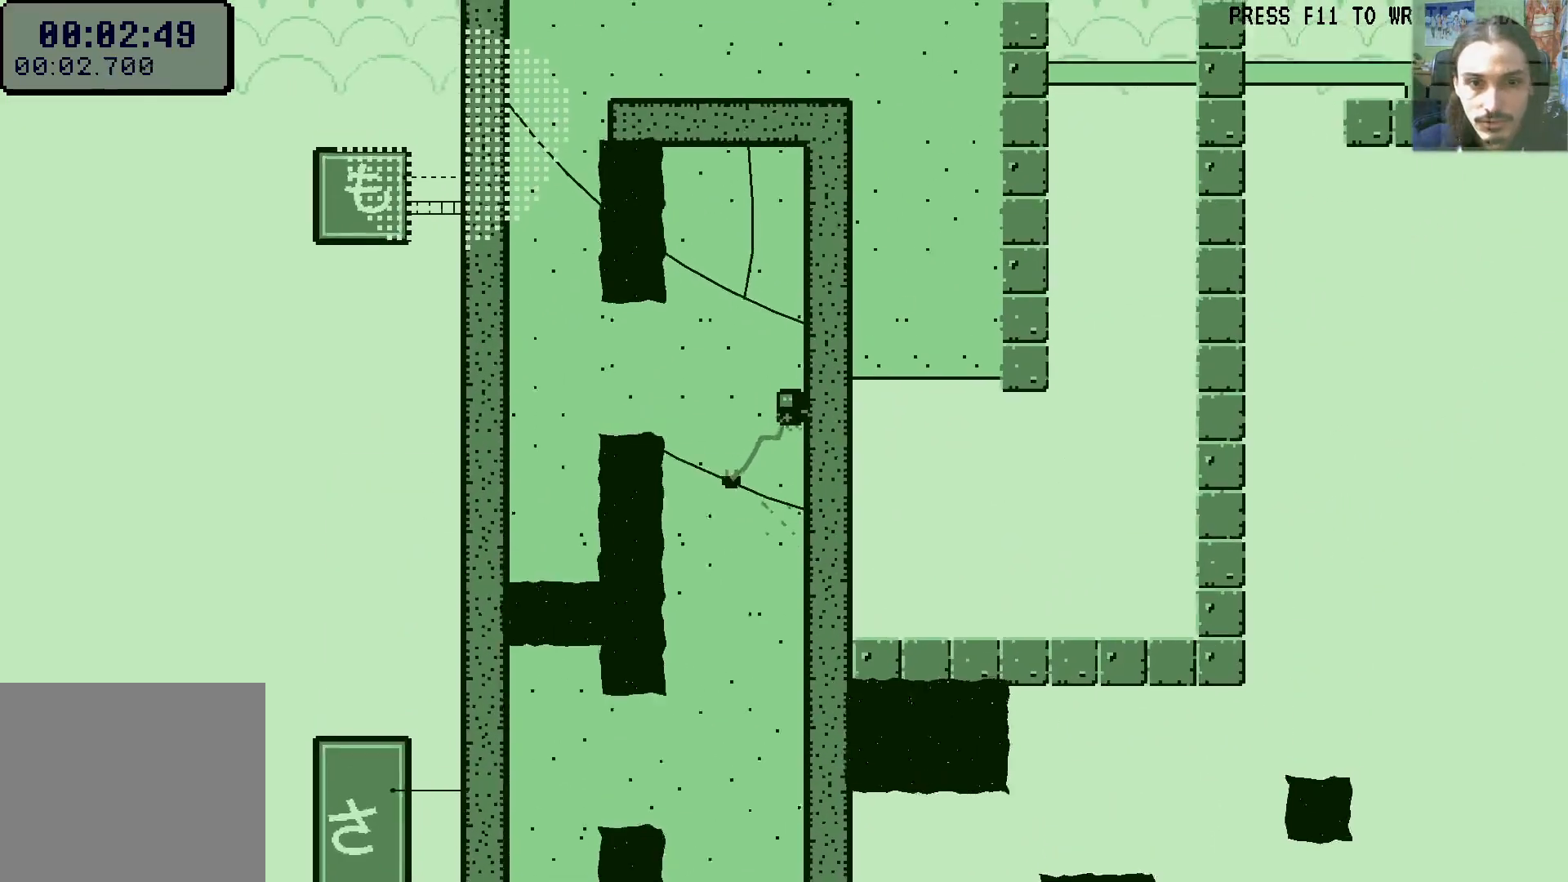
{"buttons": ["A", "DPAD_LEFT"], "left_stick": "center", "right_stick": "center", "events": [[217, "DPAD_RIGHT", "up"], [233, "DPAD_LEFT", "down"], [250, "A", "down"]]}
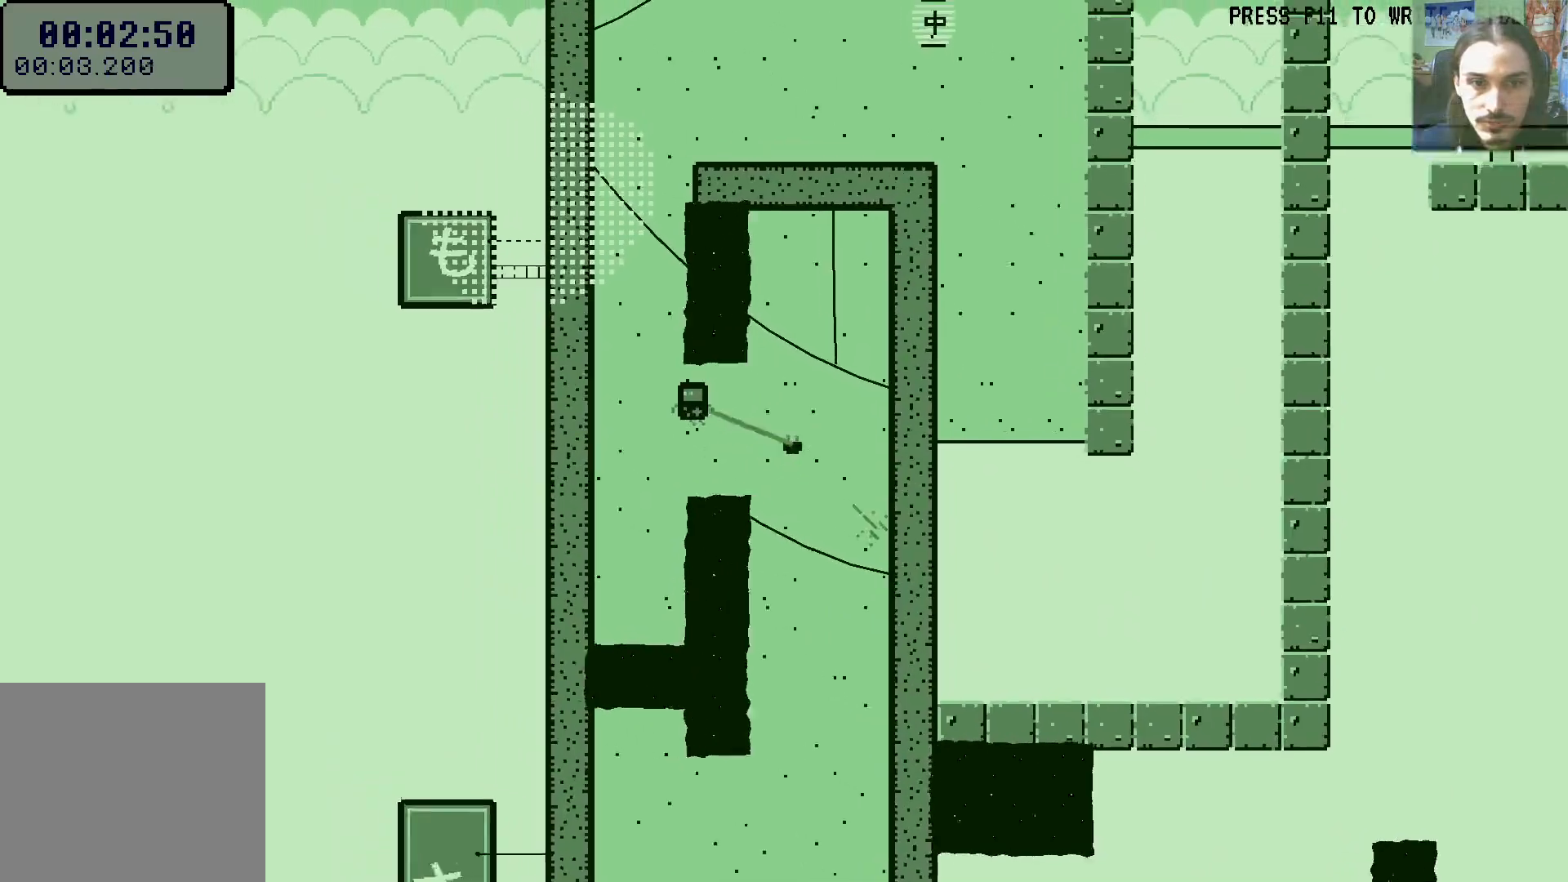
{"buttons": ["A", "DPAD_LEFT"], "left_stick": "center", "right_stick": "center", "events": [[33, "A", "up"], [150, "A", "down"], [317, "A", "up"], [367, "A", "down"]]}
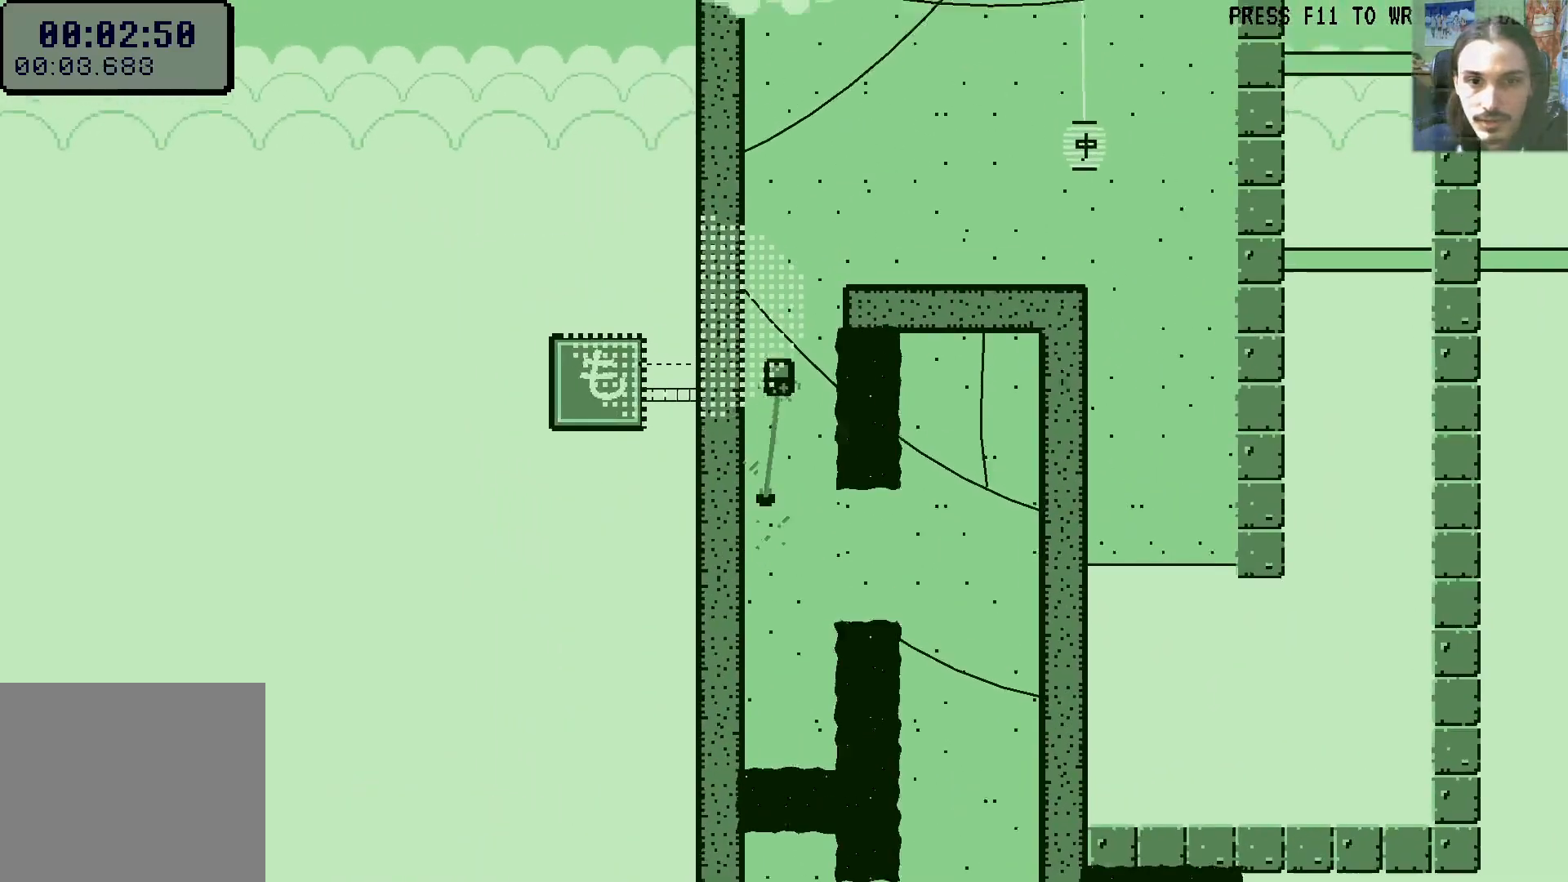
{"buttons": ["DPAD_LEFT"], "left_stick": "center", "right_stick": "center", "events": [[17, "A", "up"], [83, "A", "down"], [250, "A", "up"], [317, "A", "down"], [433, "A", "up"]]}
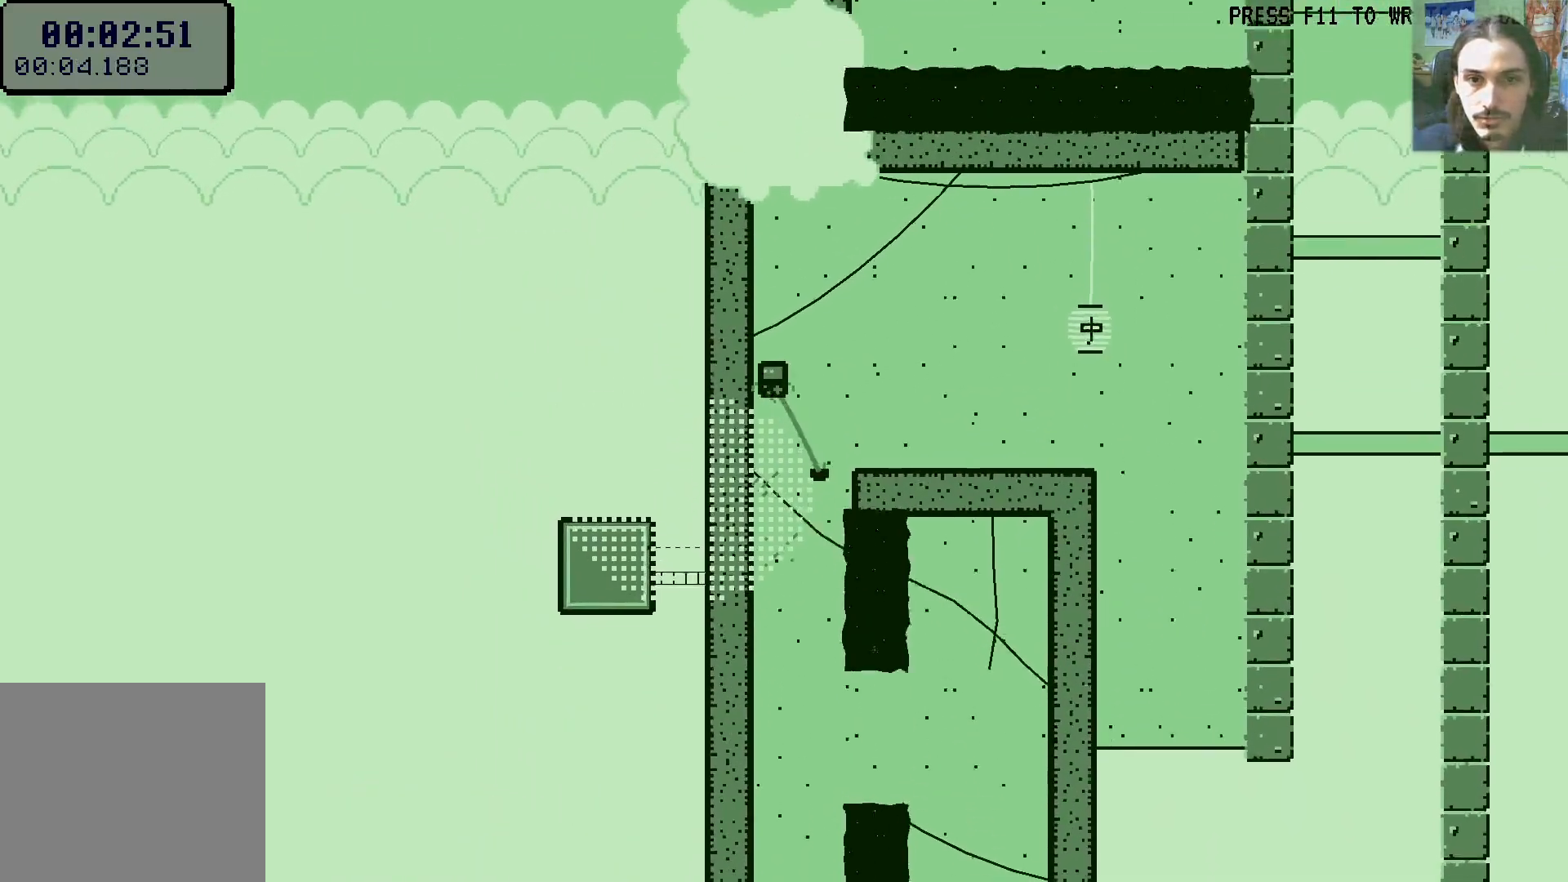
{"buttons": ["A", "DPAD_RIGHT"], "left_stick": "center", "right_stick": "center", "events": [[17, "A", "down"], [167, "A", "up"], [333, "DPAD_LEFT", "up"], [350, "A", "down"], [350, "DPAD_RIGHT", "down"]]}
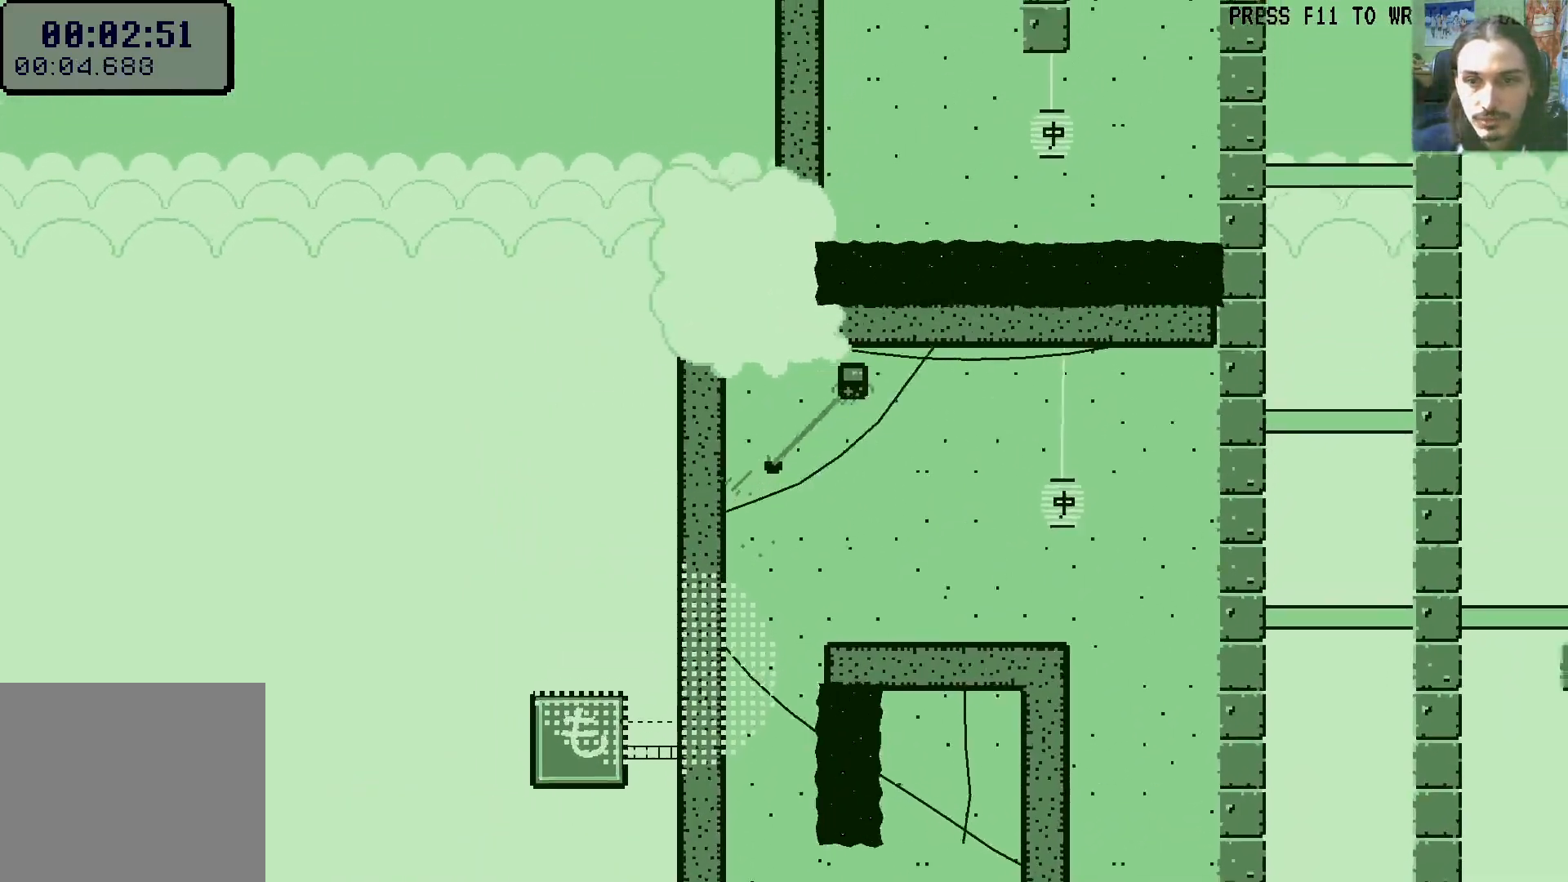
{"buttons": ["DPAD_RIGHT"], "left_stick": "center", "right_stick": "center", "events": [[50, "A", "up"]]}
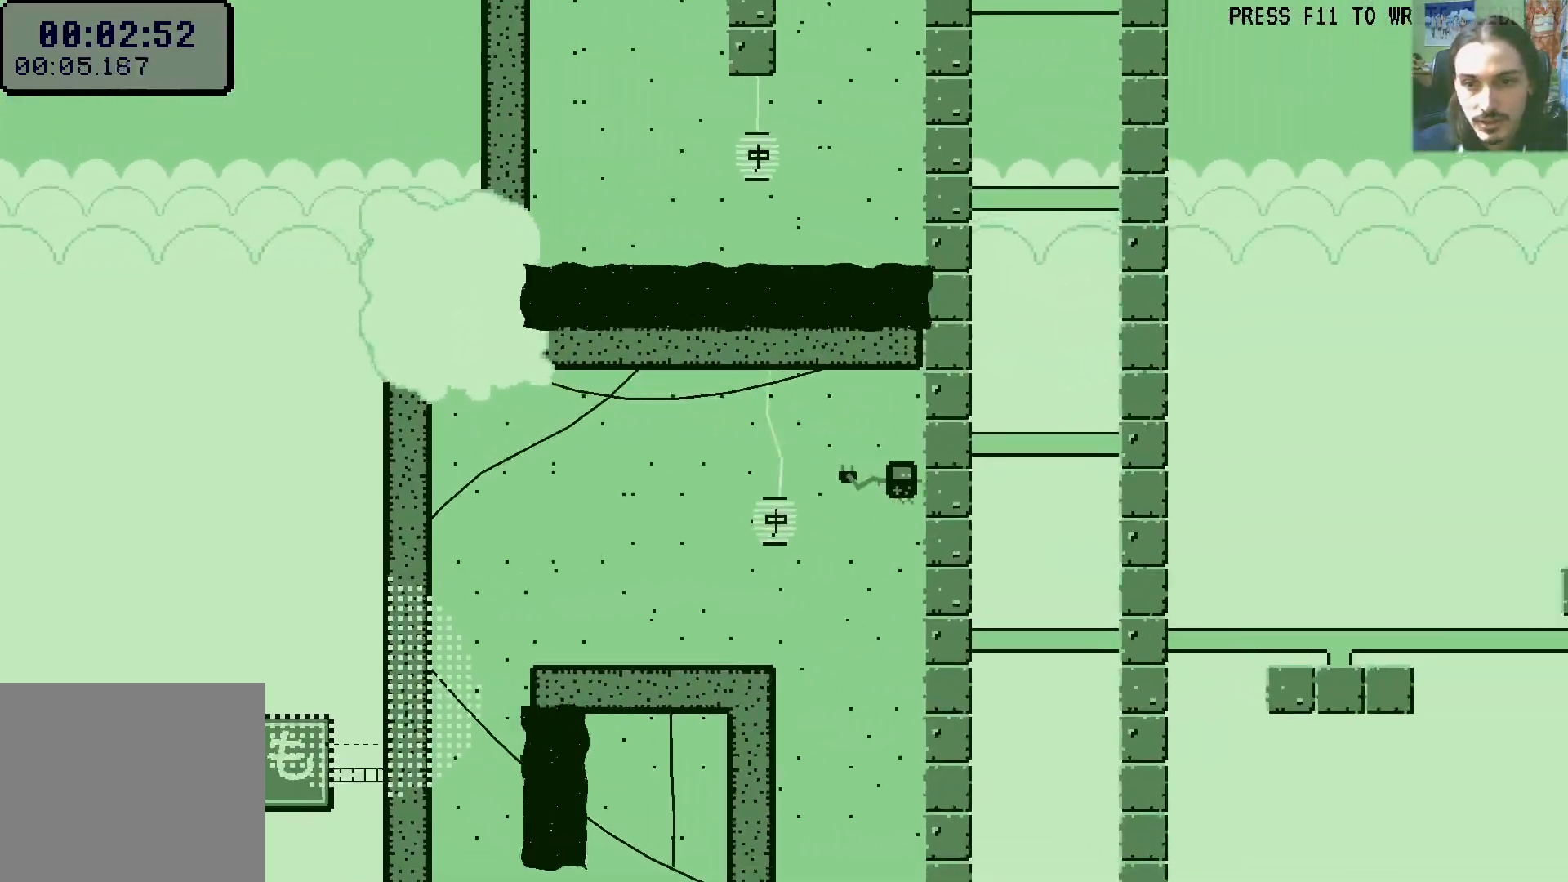
{"buttons": ["DPAD_RIGHT"], "left_stick": "center", "right_stick": "center", "events": [[50, "A", "down"], [183, "A", "up"]]}
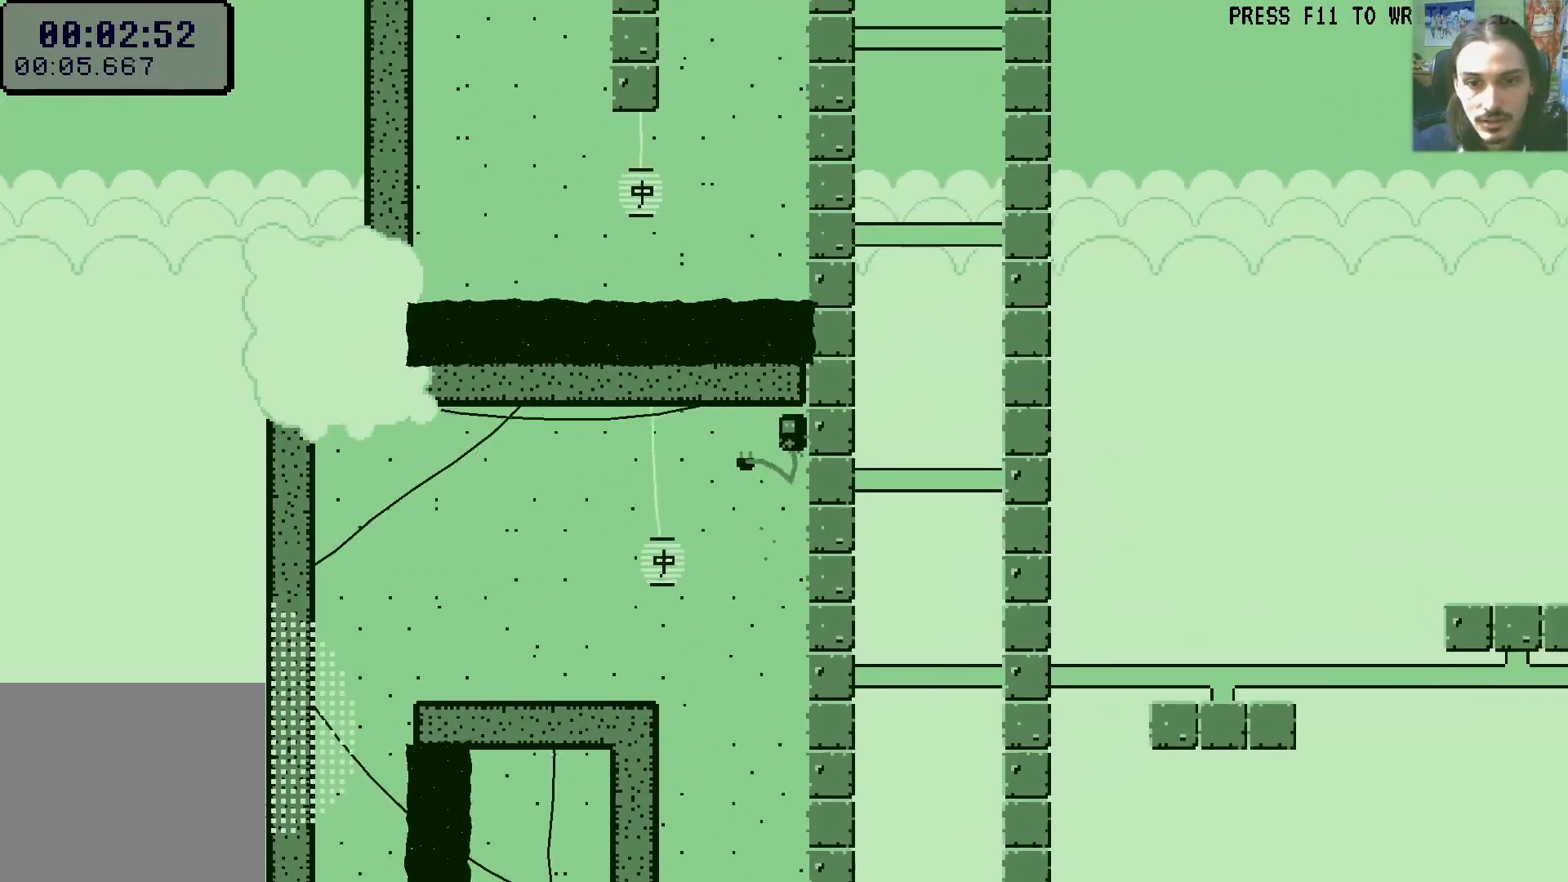
{"buttons": ["DPAD_RIGHT"], "left_stick": "center", "right_stick": "center"}
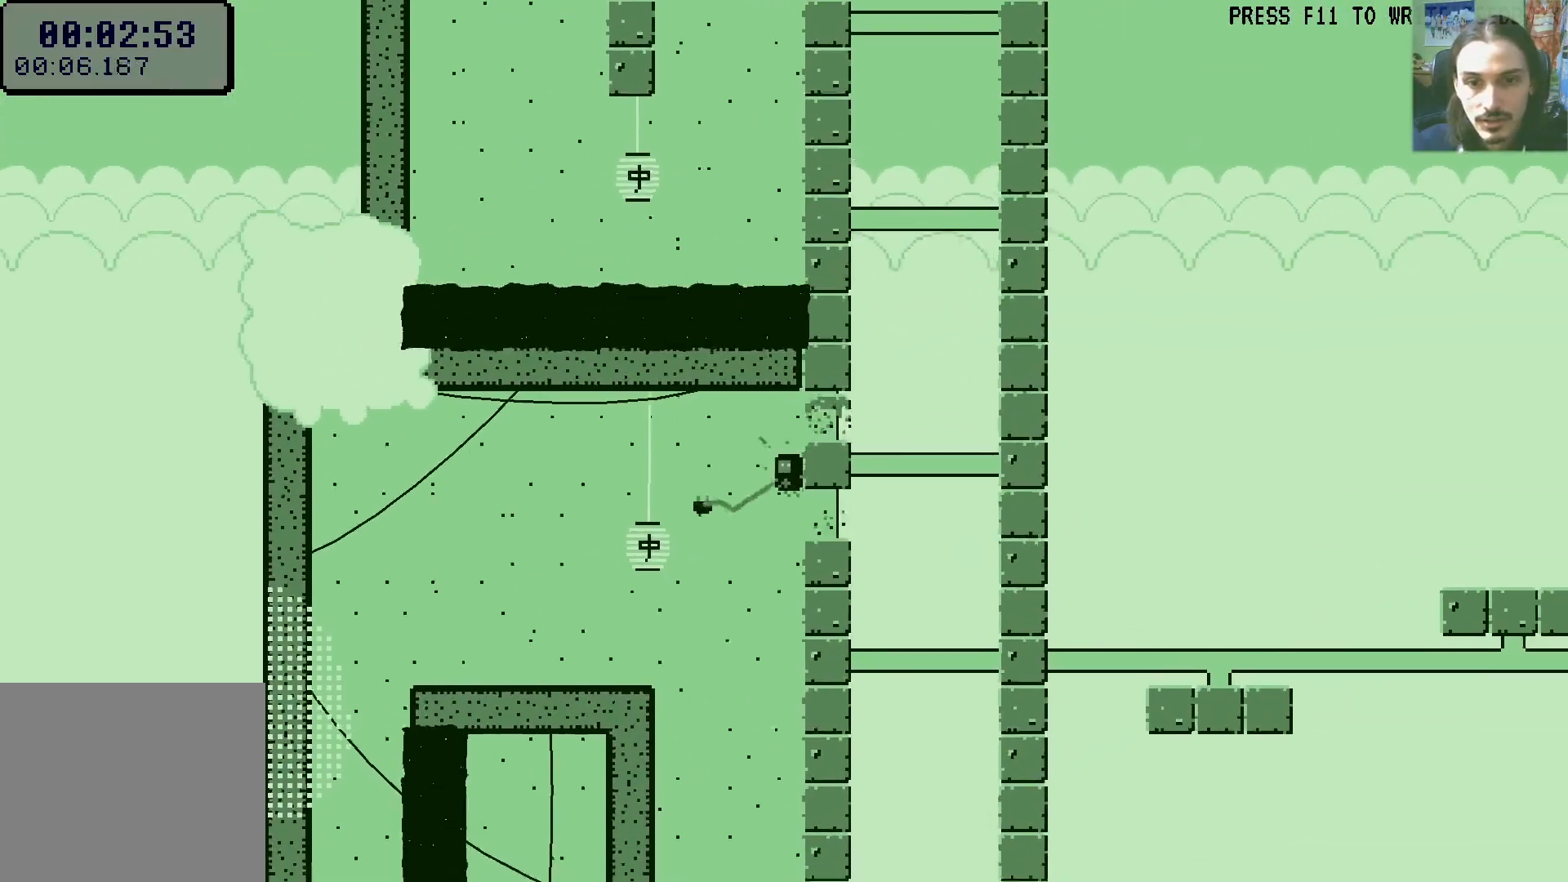
{"buttons": ["DPAD_RIGHT"], "left_stick": "center", "right_stick": "center", "events": [[167, "A", "down"], [317, "A", "up"]]}
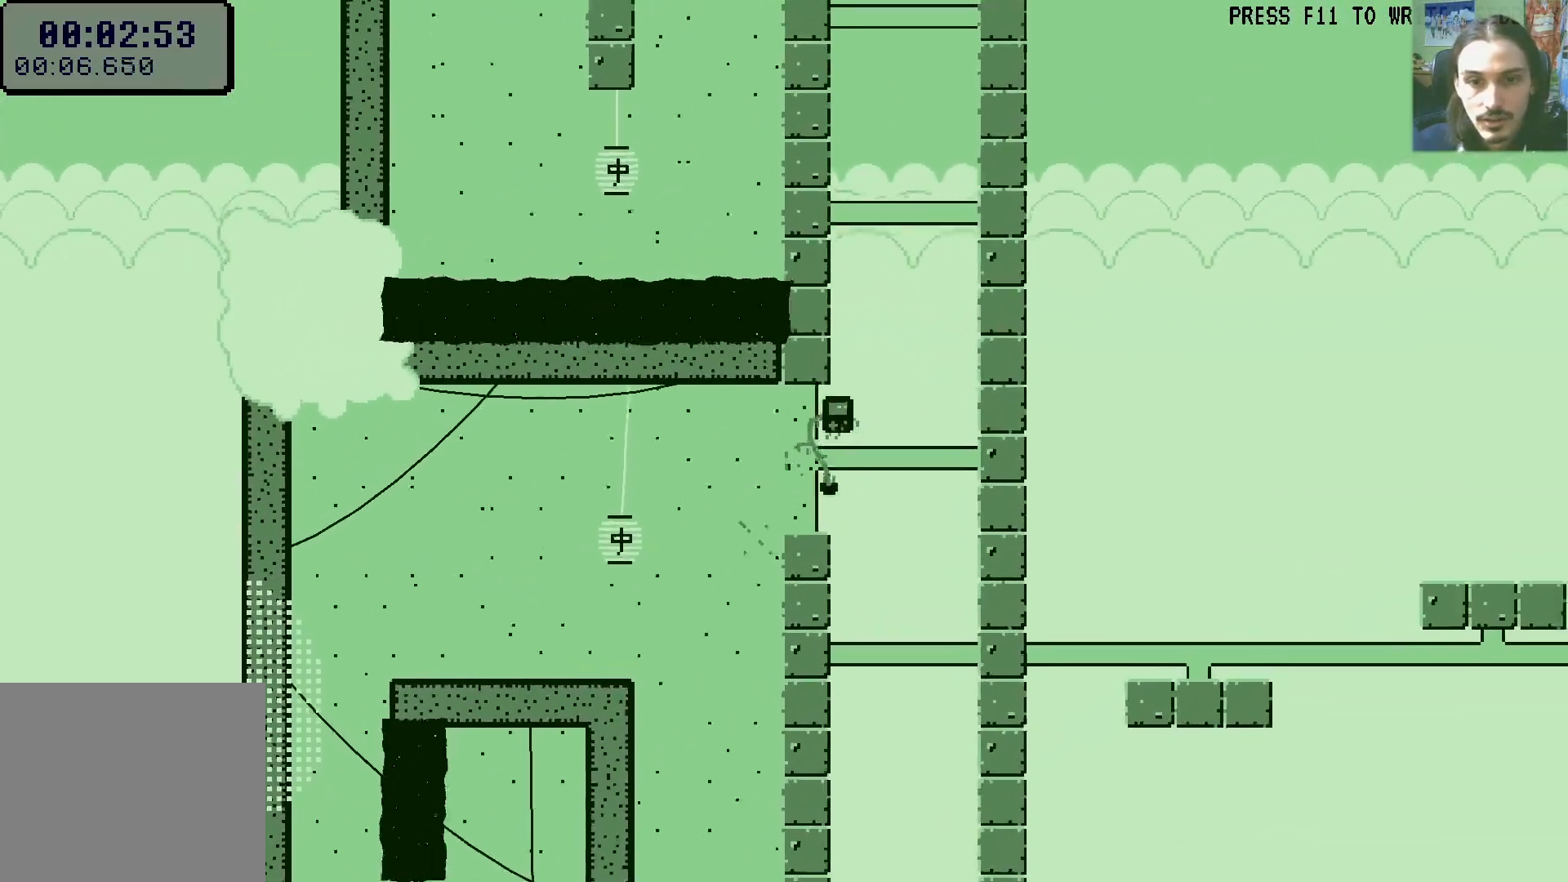
{"buttons": ["A", "DPAD_RIGHT"], "left_stick": "center", "right_stick": "center"}
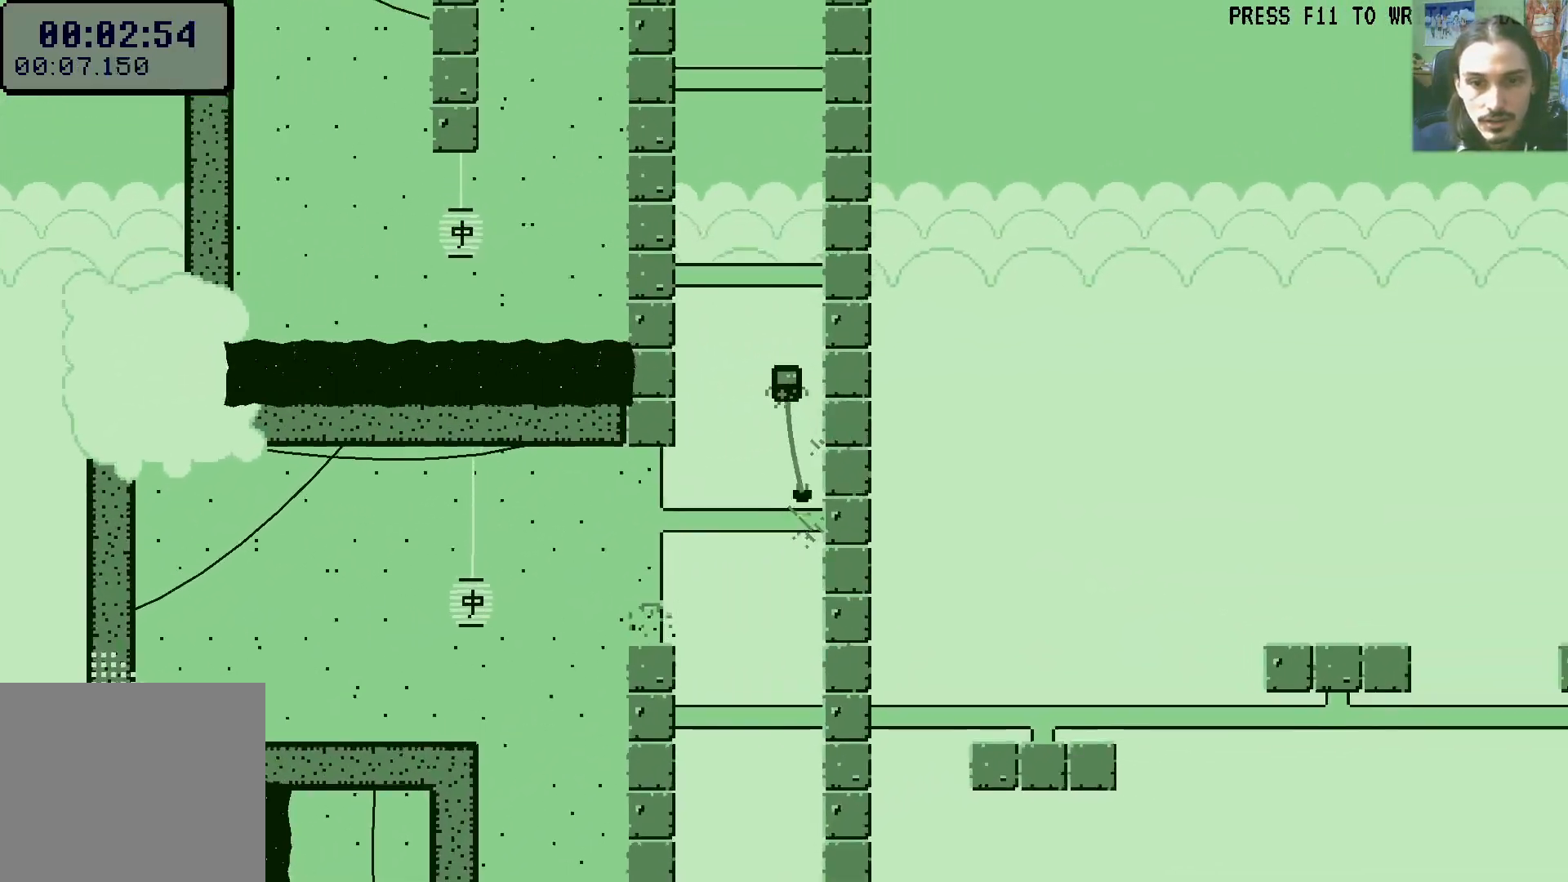
{"buttons": ["DPAD_RIGHT"], "left_stick": "center", "right_stick": "center", "events": [[100, "A", "up"], [167, "A", "down"], [300, "A", "up"], [367, "A", "down"], [500, "A", "up"]]}
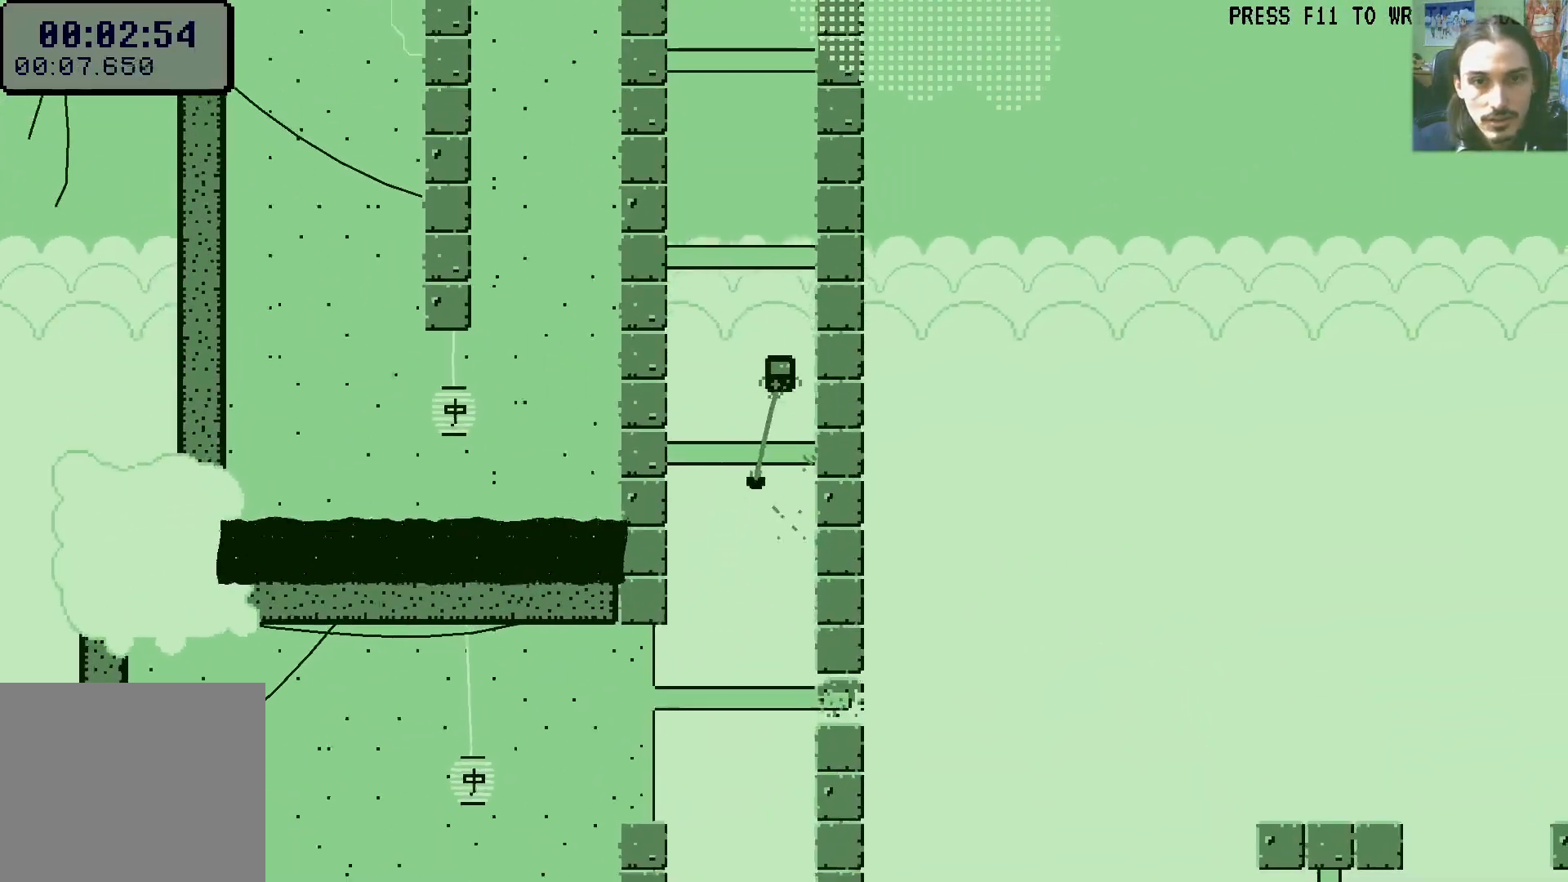
{"buttons": ["A", "DPAD_RIGHT"], "left_stick": "center", "right_stick": "center", "events": [[67, "A", "down"], [183, "A", "up"], [267, "A", "down"], [400, "A", "up"], [483, "A", "down"]]}
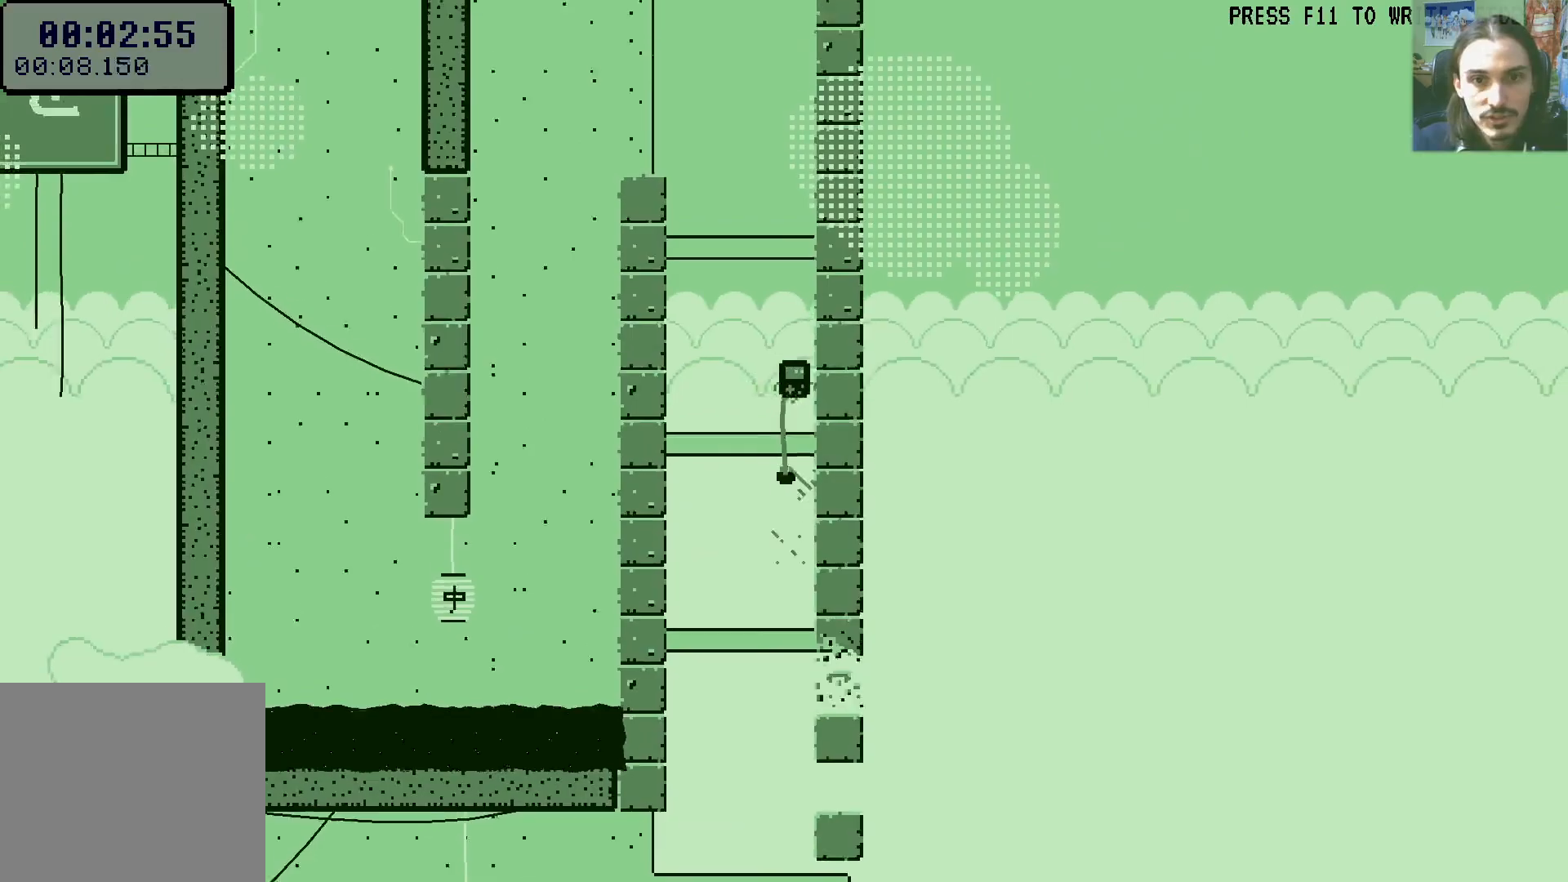
{"buttons": ["DPAD_RIGHT"], "left_stick": "center", "right_stick": "center", "events": [[117, "A", "up"], [200, "A", "down"], [383, "A", "up"]]}
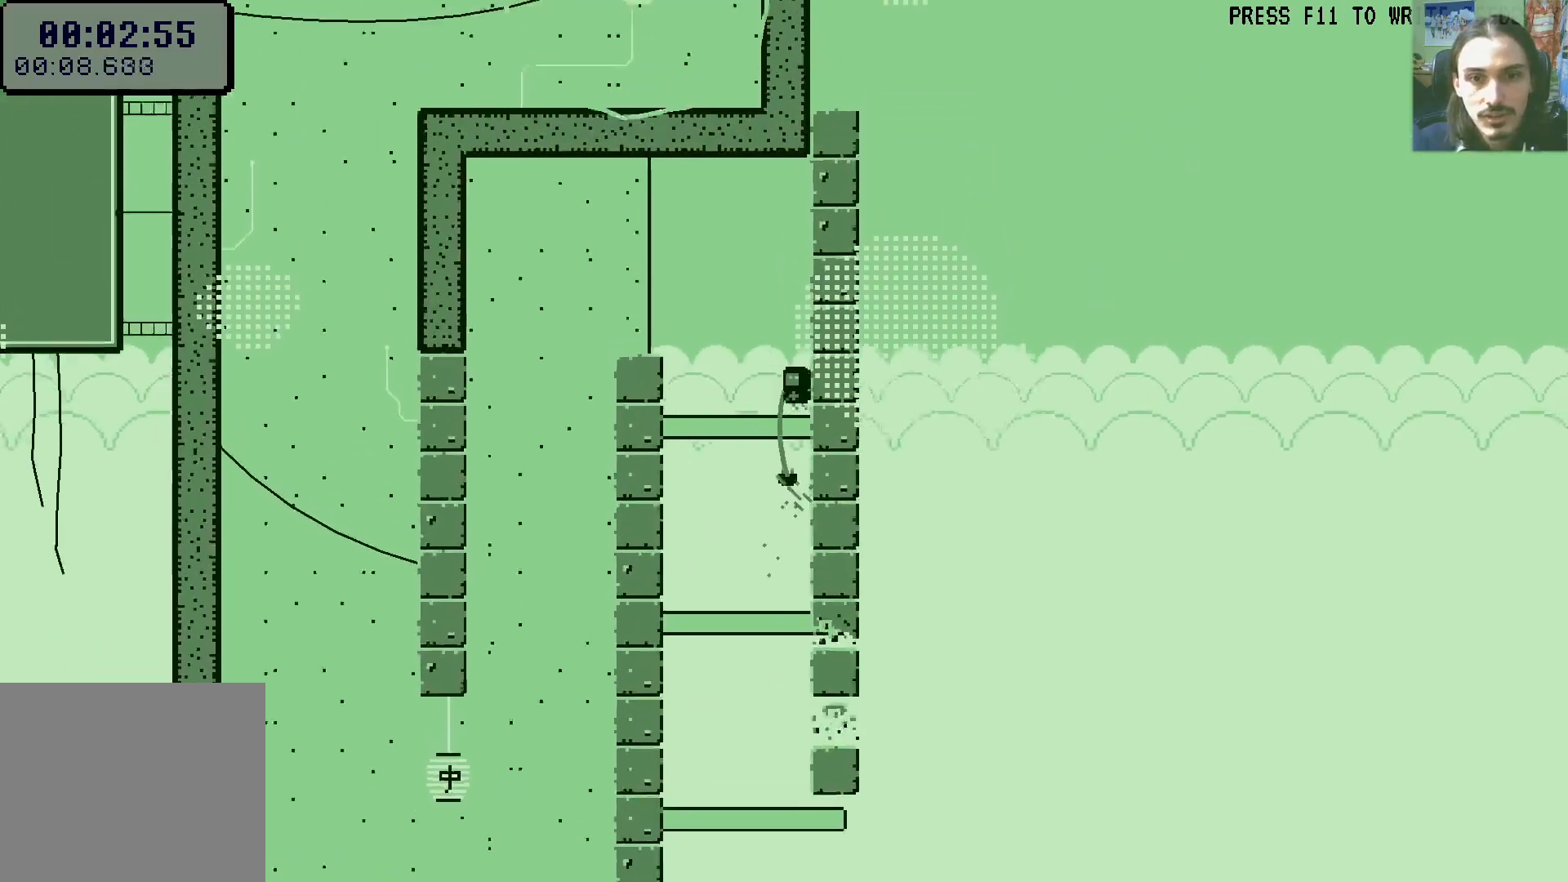
{"buttons": ["DPAD_LEFT"], "left_stick": "center", "right_stick": "center", "events": [[33, "A", "down"], [33, "DPAD_RIGHT", "up"], [50, "DPAD_LEFT", "down"], [233, "A", "up"]]}
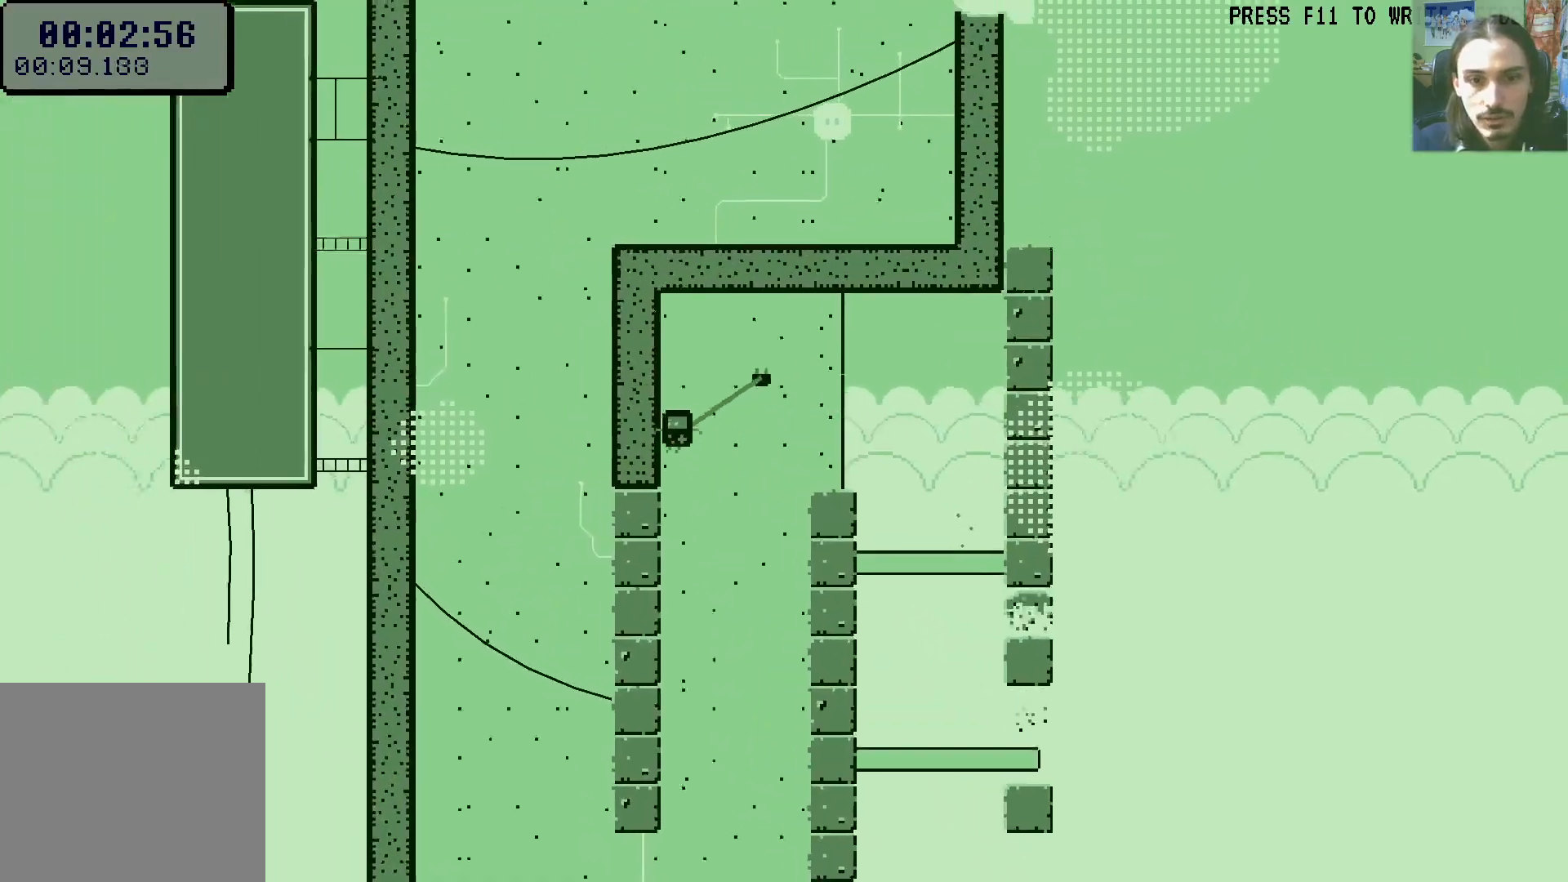
{"buttons": ["A", "DPAD_LEFT"], "left_stick": "center", "right_stick": "center", "events": [[400, "A", "down"]]}
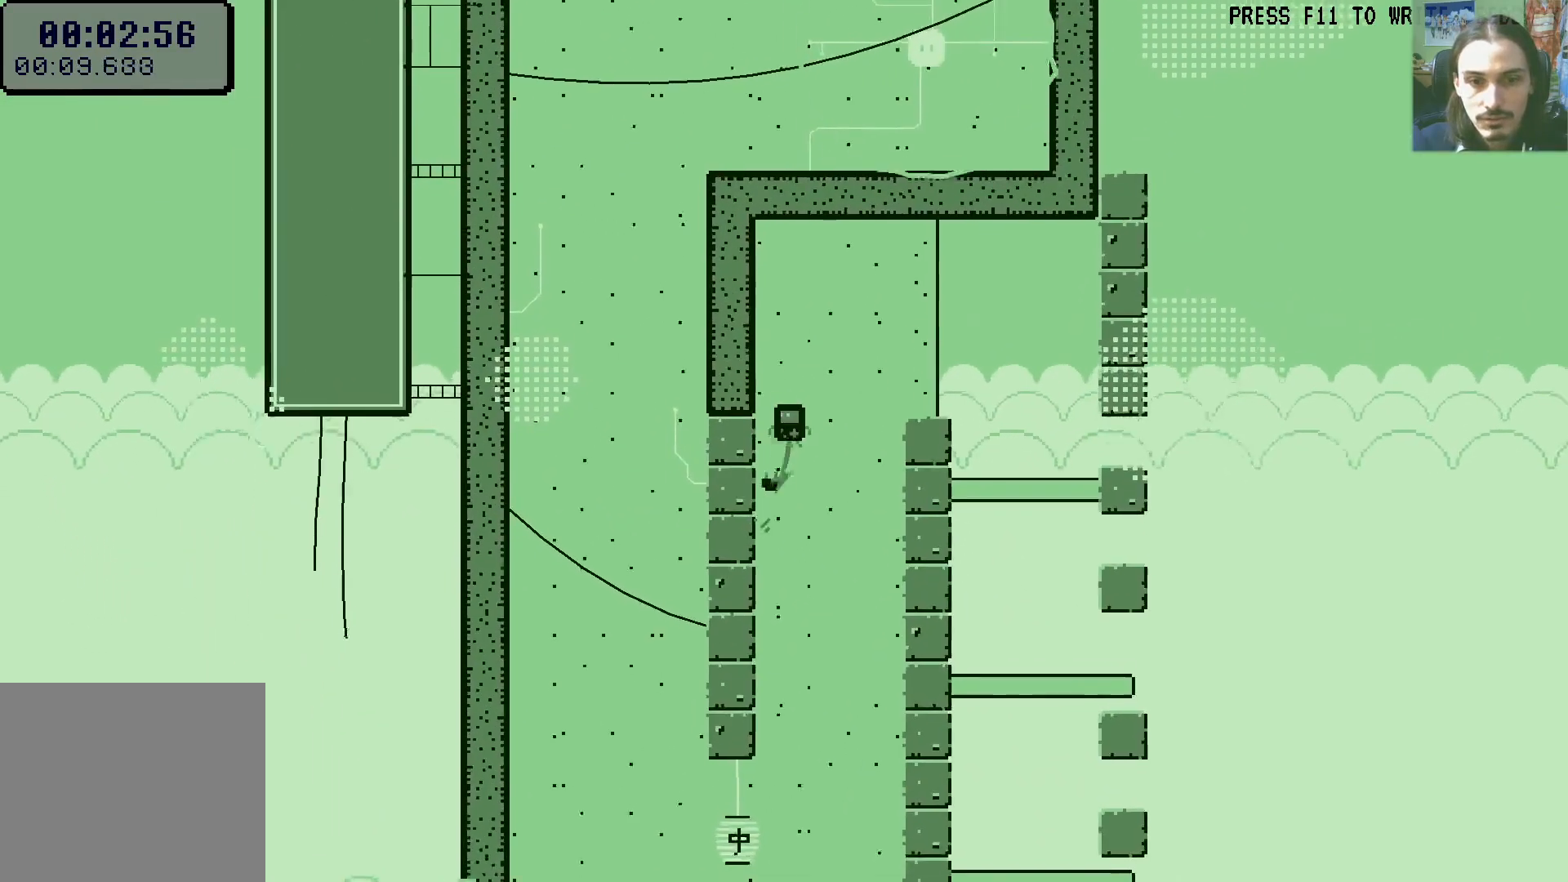
{"buttons": ["DPAD_LEFT"], "left_stick": "center", "right_stick": "center", "events": [[167, "A", "up"]]}
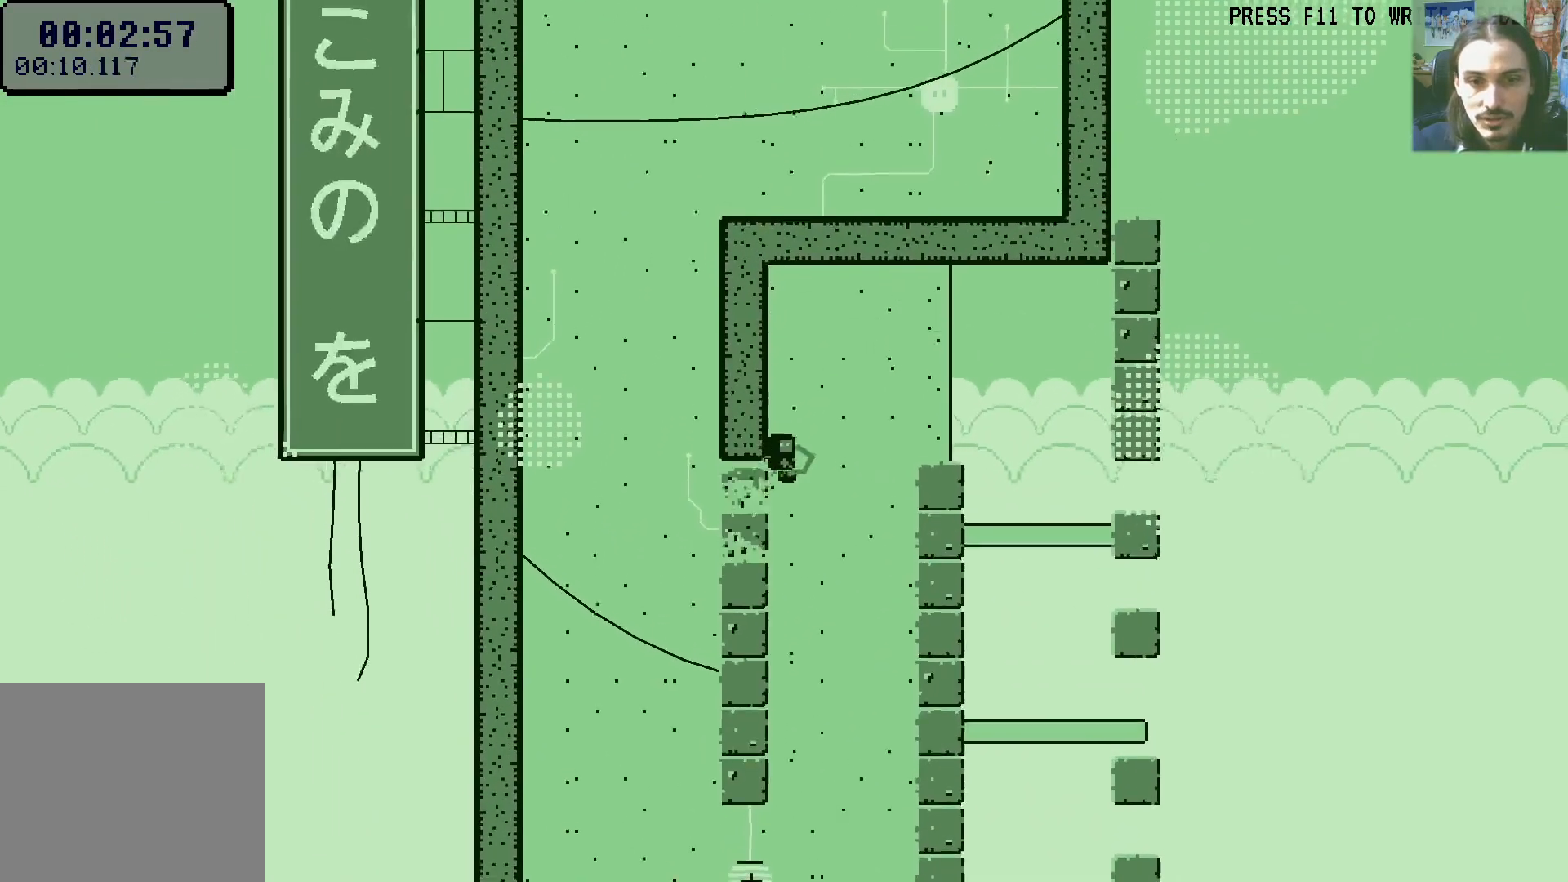
{"buttons": ["DPAD_RIGHT"], "left_stick": "center", "right_stick": "center", "events": [[317, "A", "down"], [367, "DPAD_LEFT", "up"], [383, "DPAD_RIGHT", "down"], [500, "A", "up"]]}
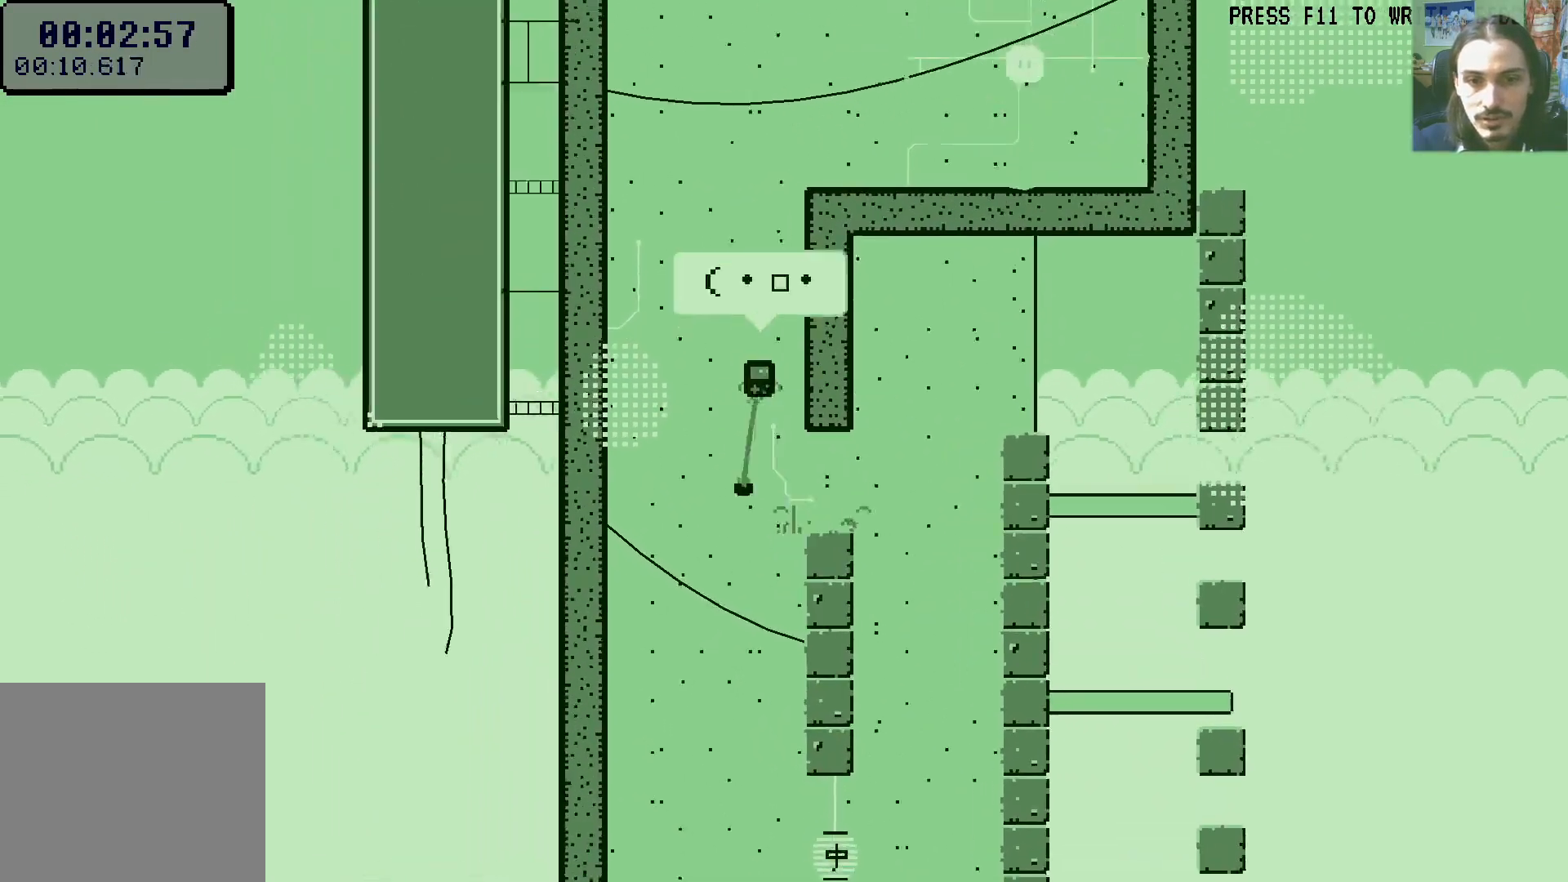
{"buttons": ["DPAD_RIGHT"], "left_stick": "center", "right_stick": "center", "events": [[83, "A", "down"], [250, "A", "up"], [317, "A", "down"], [417, "A", "up"]]}
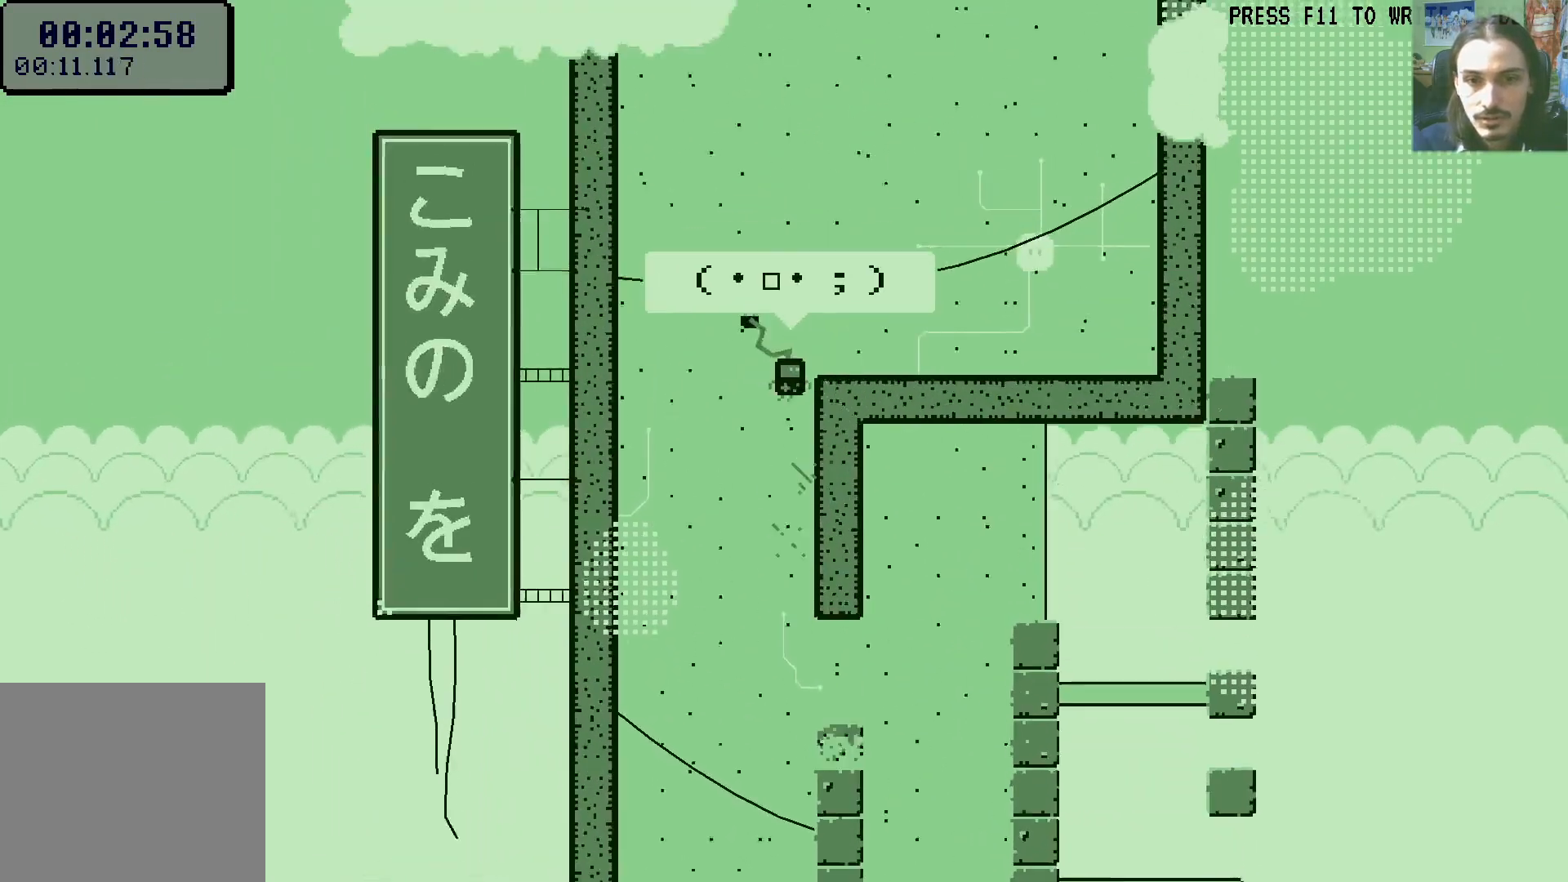
{"buttons": ["DPAD_RIGHT"], "left_stick": "center", "right_stick": "center", "events": [[33, "A", "down"], [217, "A", "up"]]}
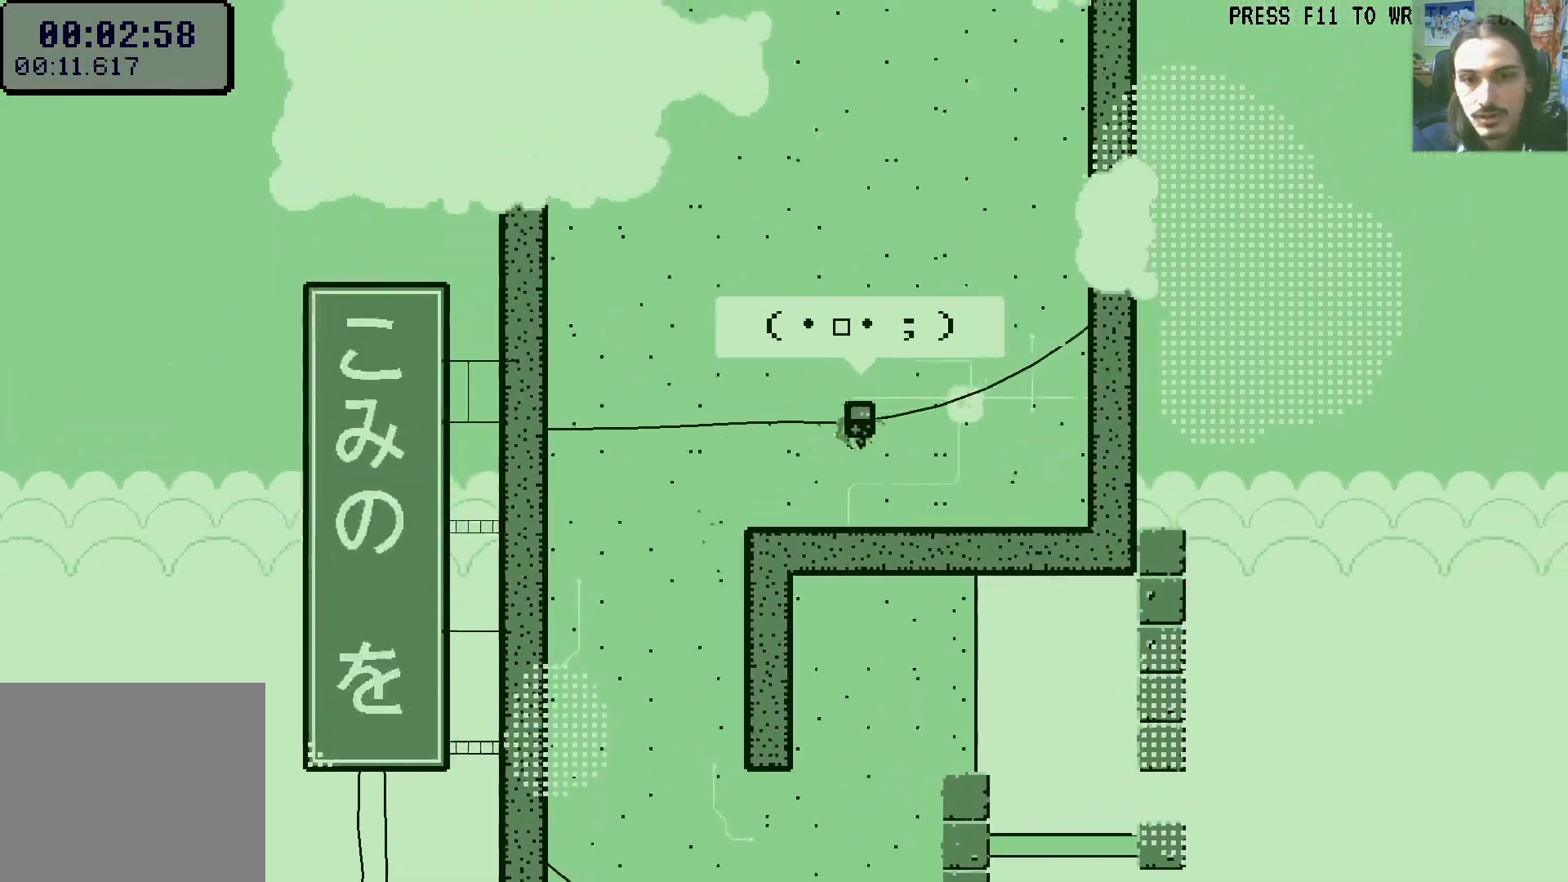
{"buttons": [], "left_stick": "center", "right_stick": "center", "events": [[167, "DPAD_RIGHT", "up"]]}
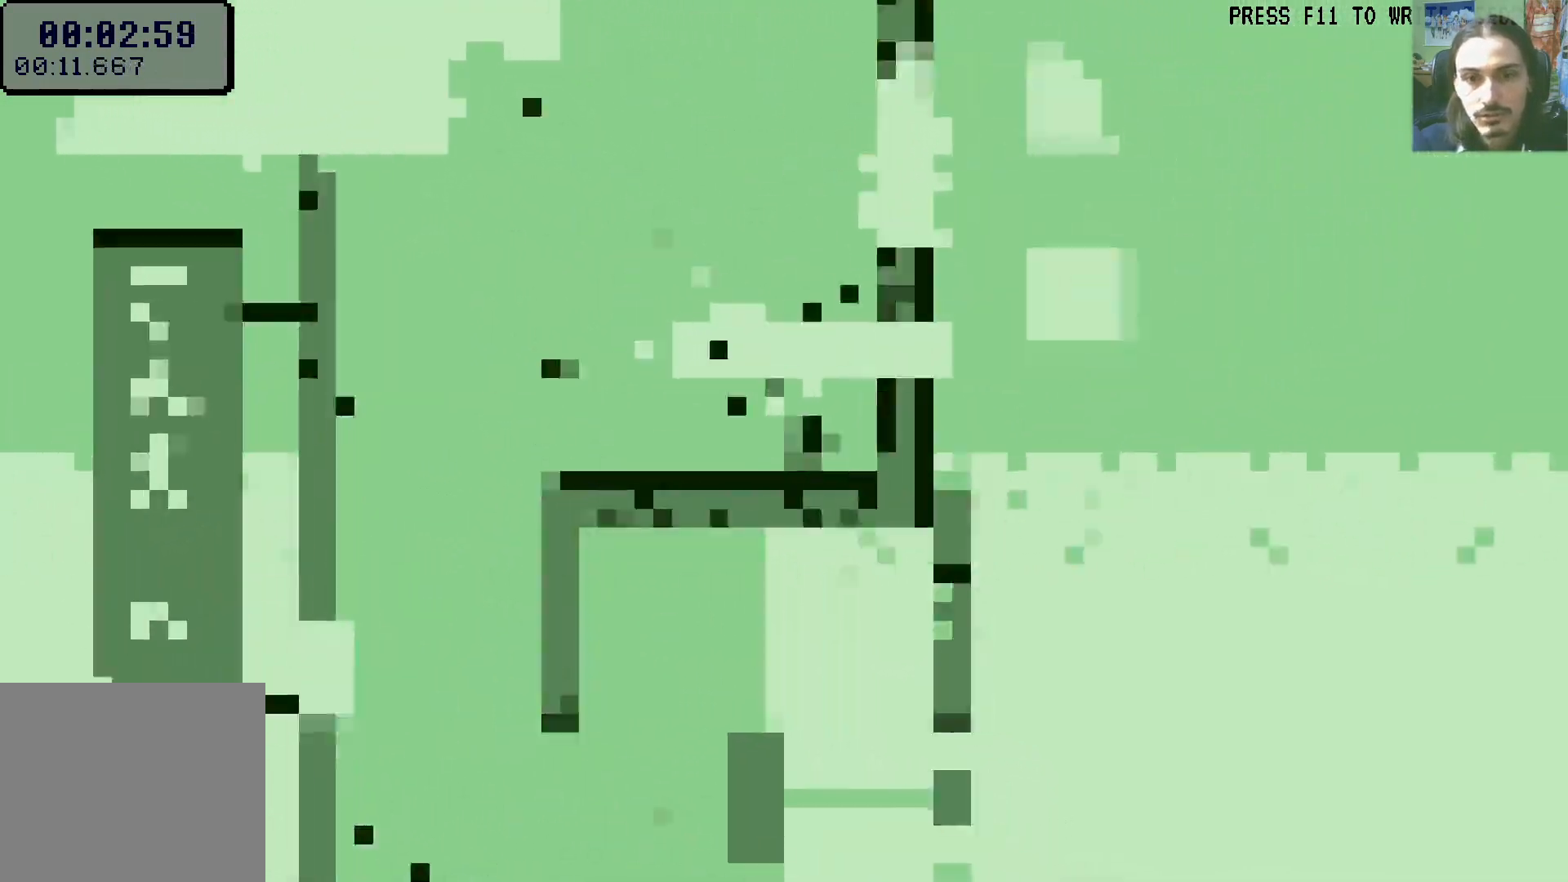
{"buttons": [], "left_stick": "center", "right_stick": "center", "events": []}
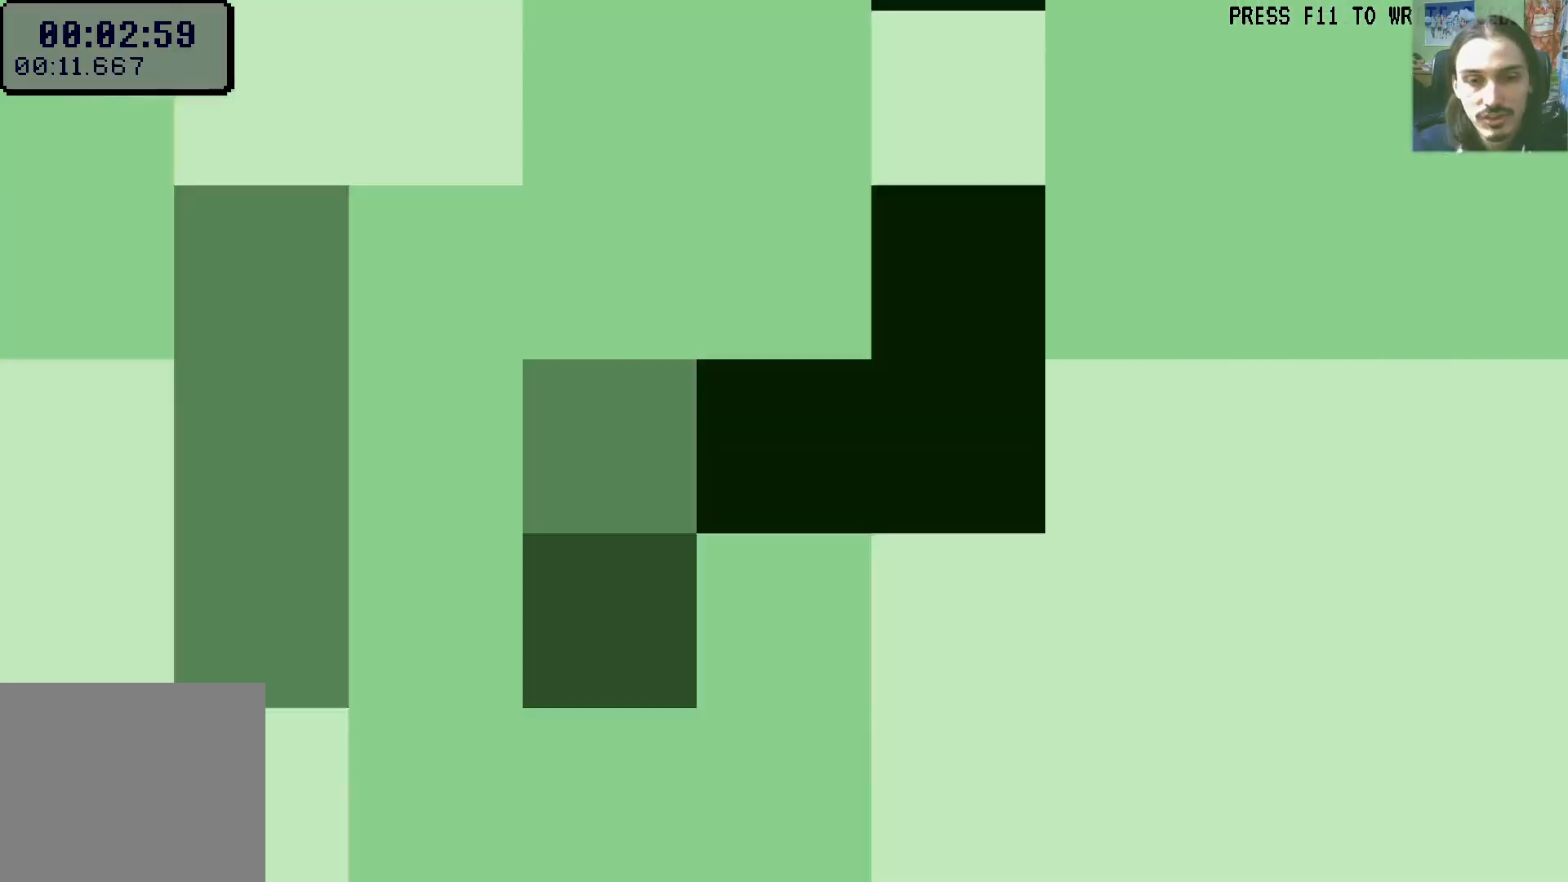
{"buttons": [], "left_stick": "center", "right_stick": "center", "events": [[183, "A", "down"], [267, "A", "up"], [350, "A", "down"], [433, "A", "up"]]}
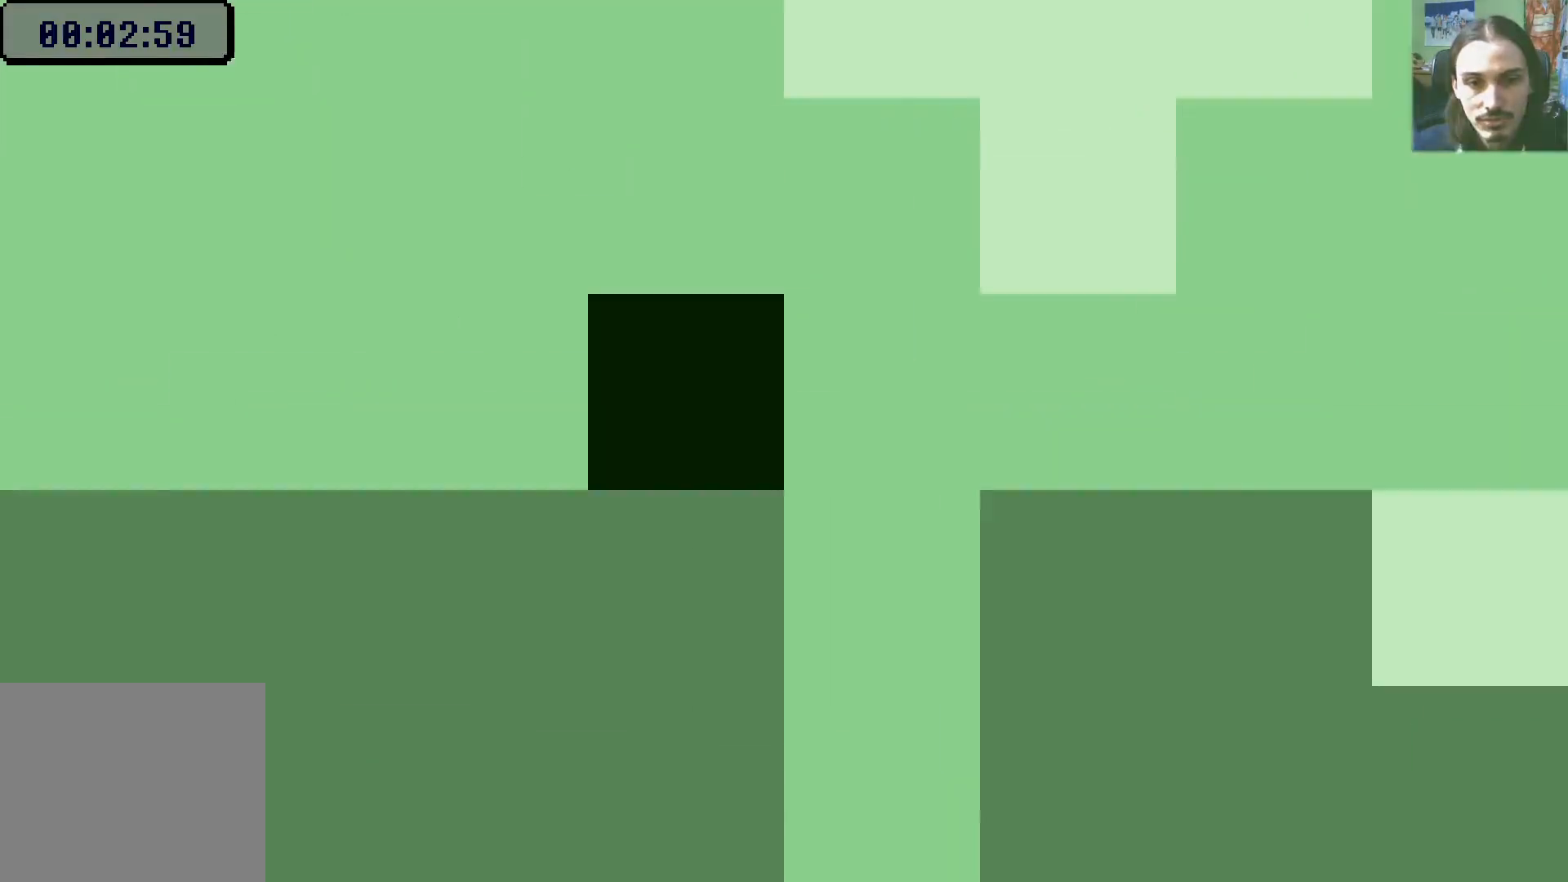
{"buttons": [], "left_stick": "center", "right_stick": "center", "events": []}
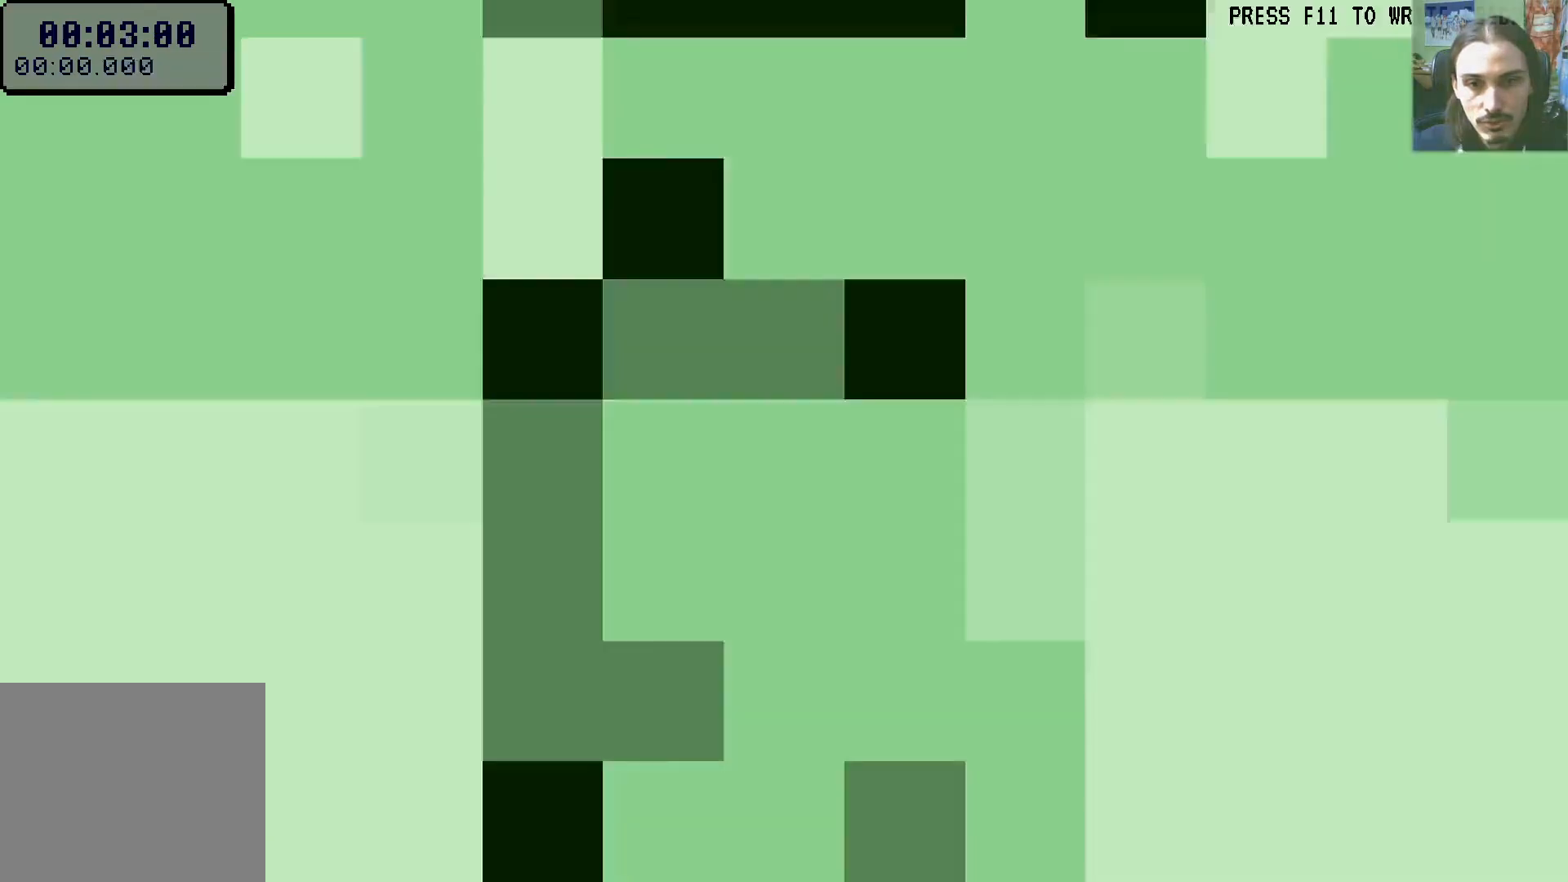
{"buttons": ["DPAD_RIGHT"], "left_stick": "center", "right_stick": "center", "events": [[167, "DPAD_LEFT", "down"], [250, "A", "down"], [417, "A", "up"], [450, "DPAD_LEFT", "up"], [467, "DPAD_RIGHT", "down"]]}
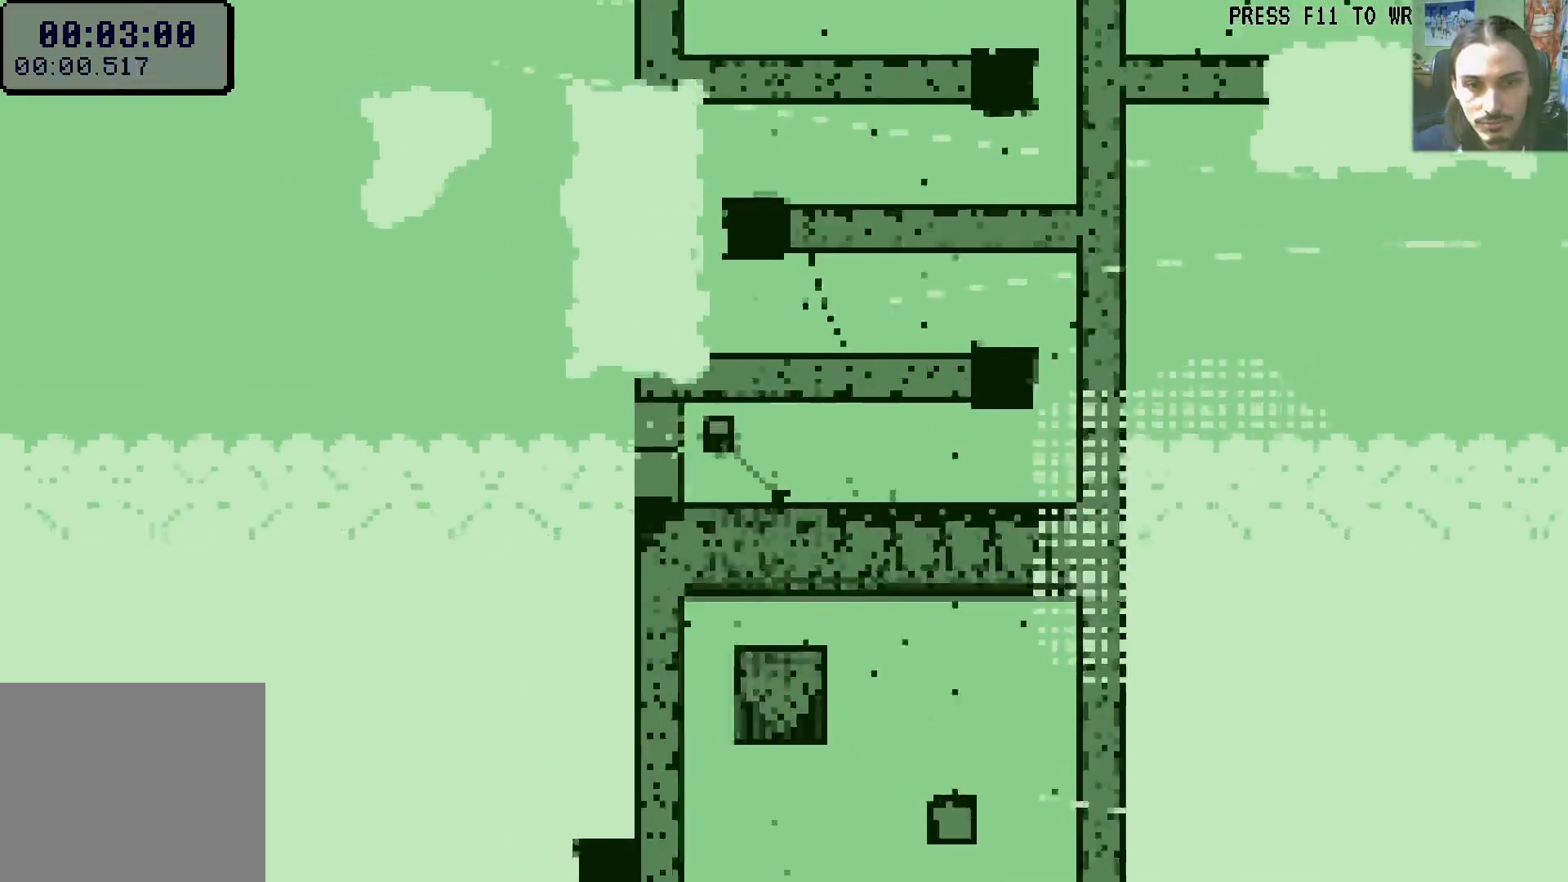
{"buttons": ["DPAD_RIGHT"], "left_stick": "center", "right_stick": "center", "events": []}
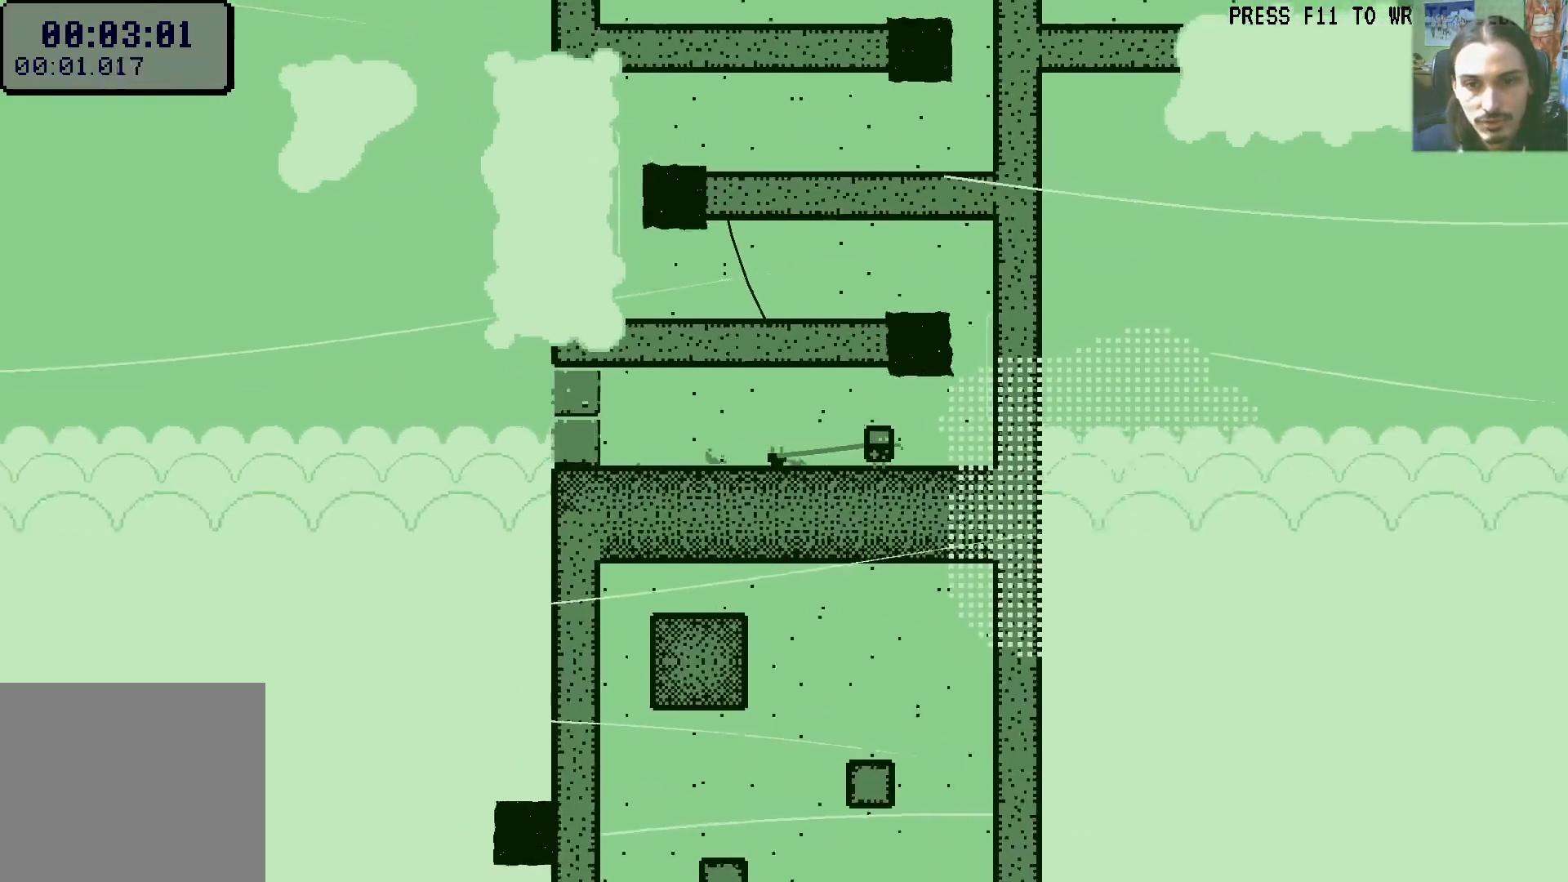
{"buttons": ["DPAD_LEFT"], "left_stick": "center", "right_stick": "center", "events": [[167, "A", "down"], [317, "DPAD_RIGHT", "up"], [350, "DPAD_LEFT", "down"], [467, "A", "up"]]}
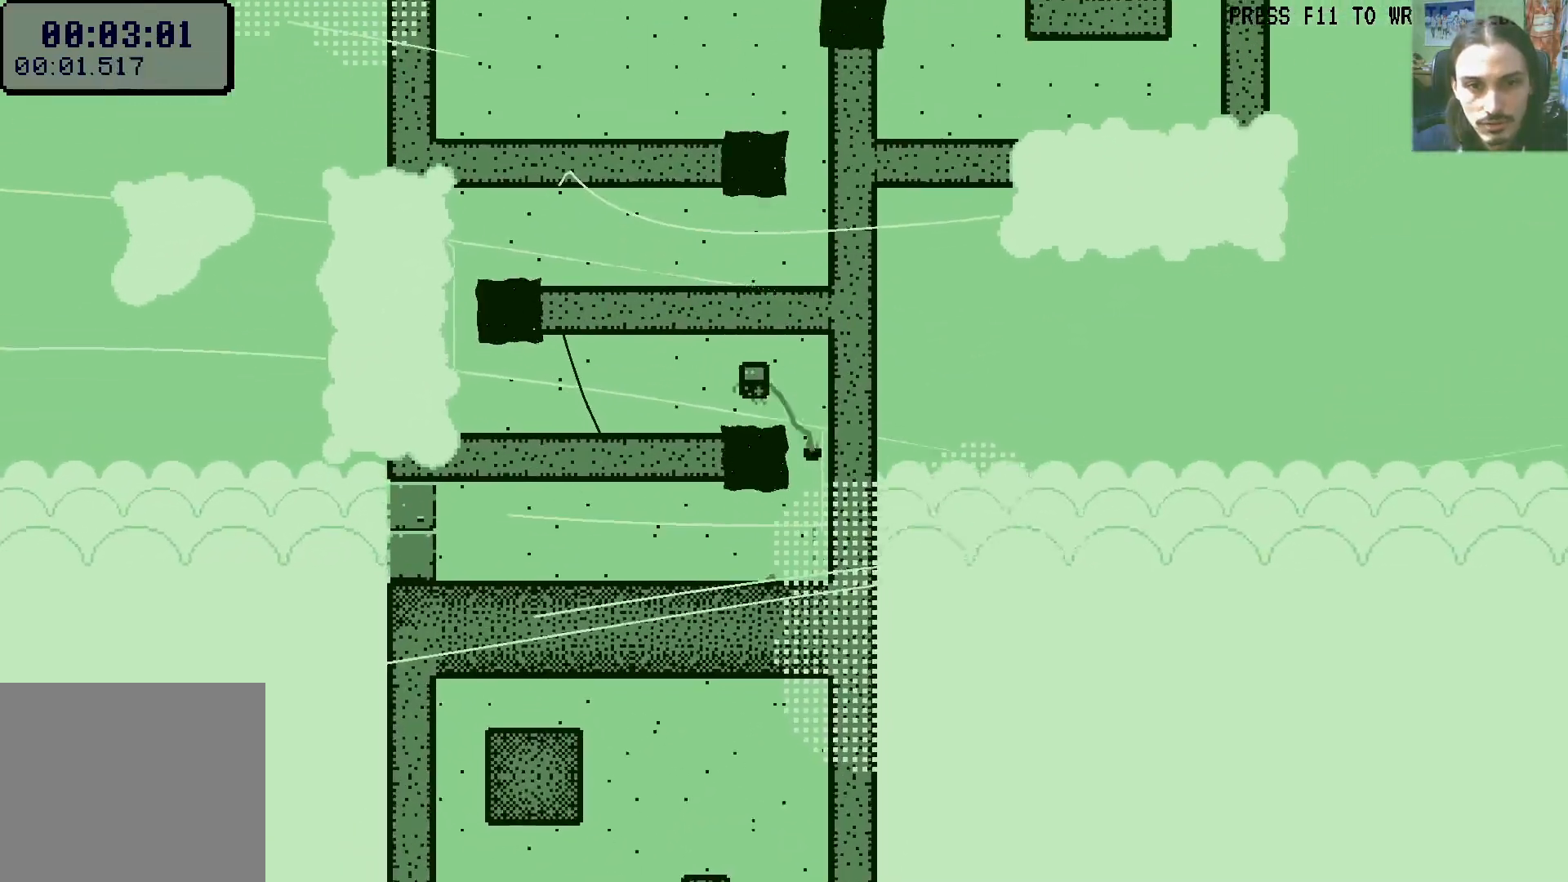
{"buttons": ["DPAD_LEFT"], "left_stick": "center", "right_stick": "center", "events": []}
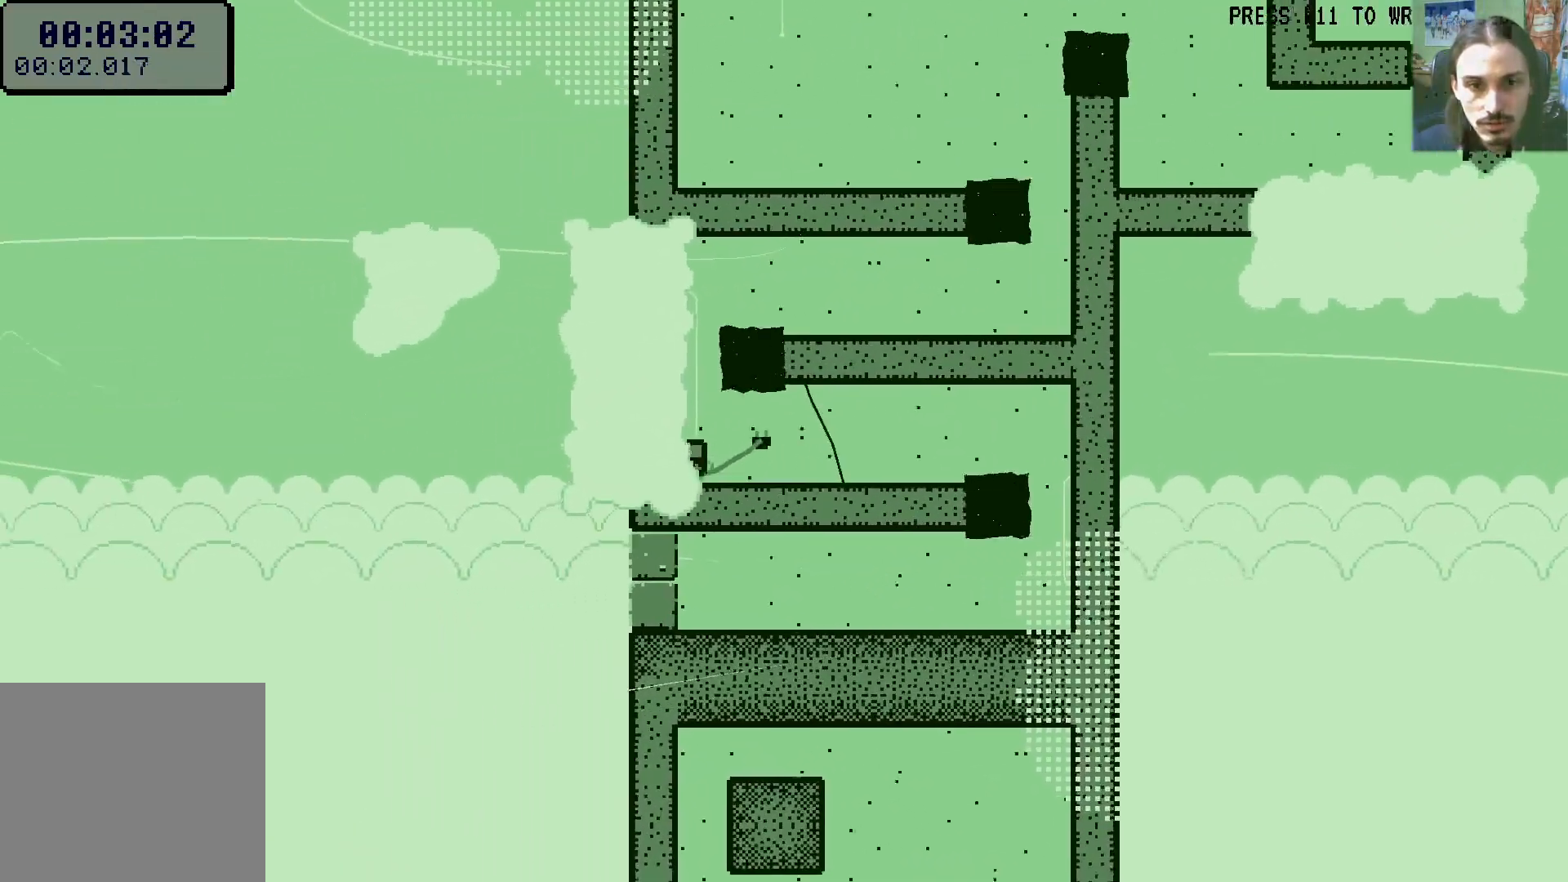
{"buttons": ["DPAD_RIGHT"], "left_stick": "center", "right_stick": "center", "events": [[33, "A", "down"], [200, "DPAD_LEFT", "up"], [233, "DPAD_RIGHT", "down"], [283, "A", "up"]]}